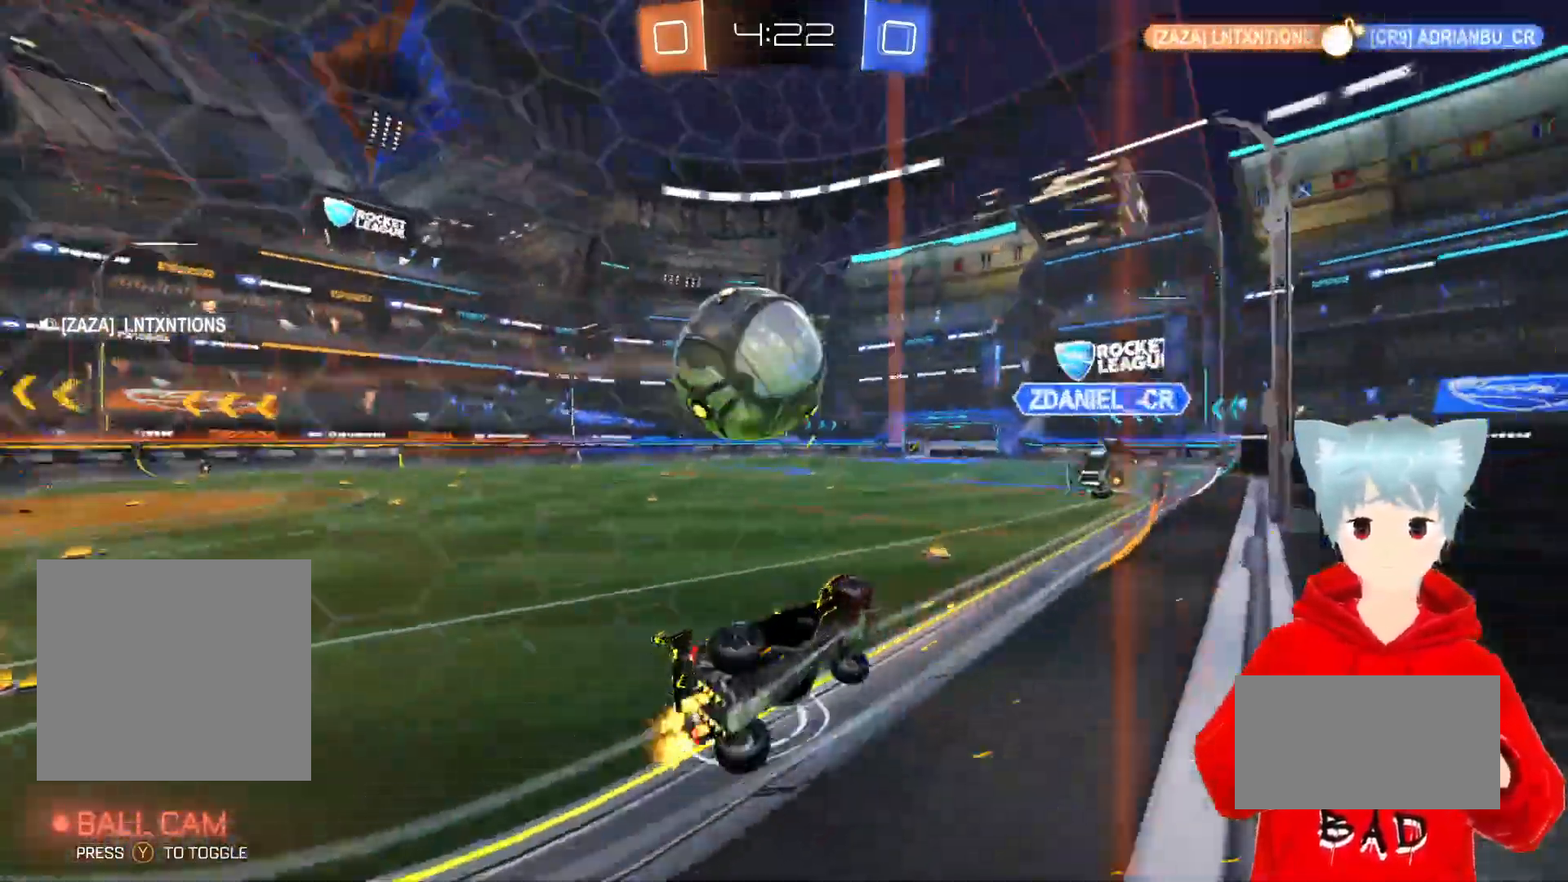
Gameplay with a controller (Xbox layout); each line is a JSON object with the inputs held at the frame after it. "events" lists button and stick changes between this image and that frame as [ms after this image, input, new state], when the widget could be followed in between.
{"buttons": ["R2"], "left_stick": "center", "right_stick": "center", "events": [[183, "R1", "down"], [267, "R1", "up"], [283, "left_stick", "center"], [367, "R2", "down"]]}
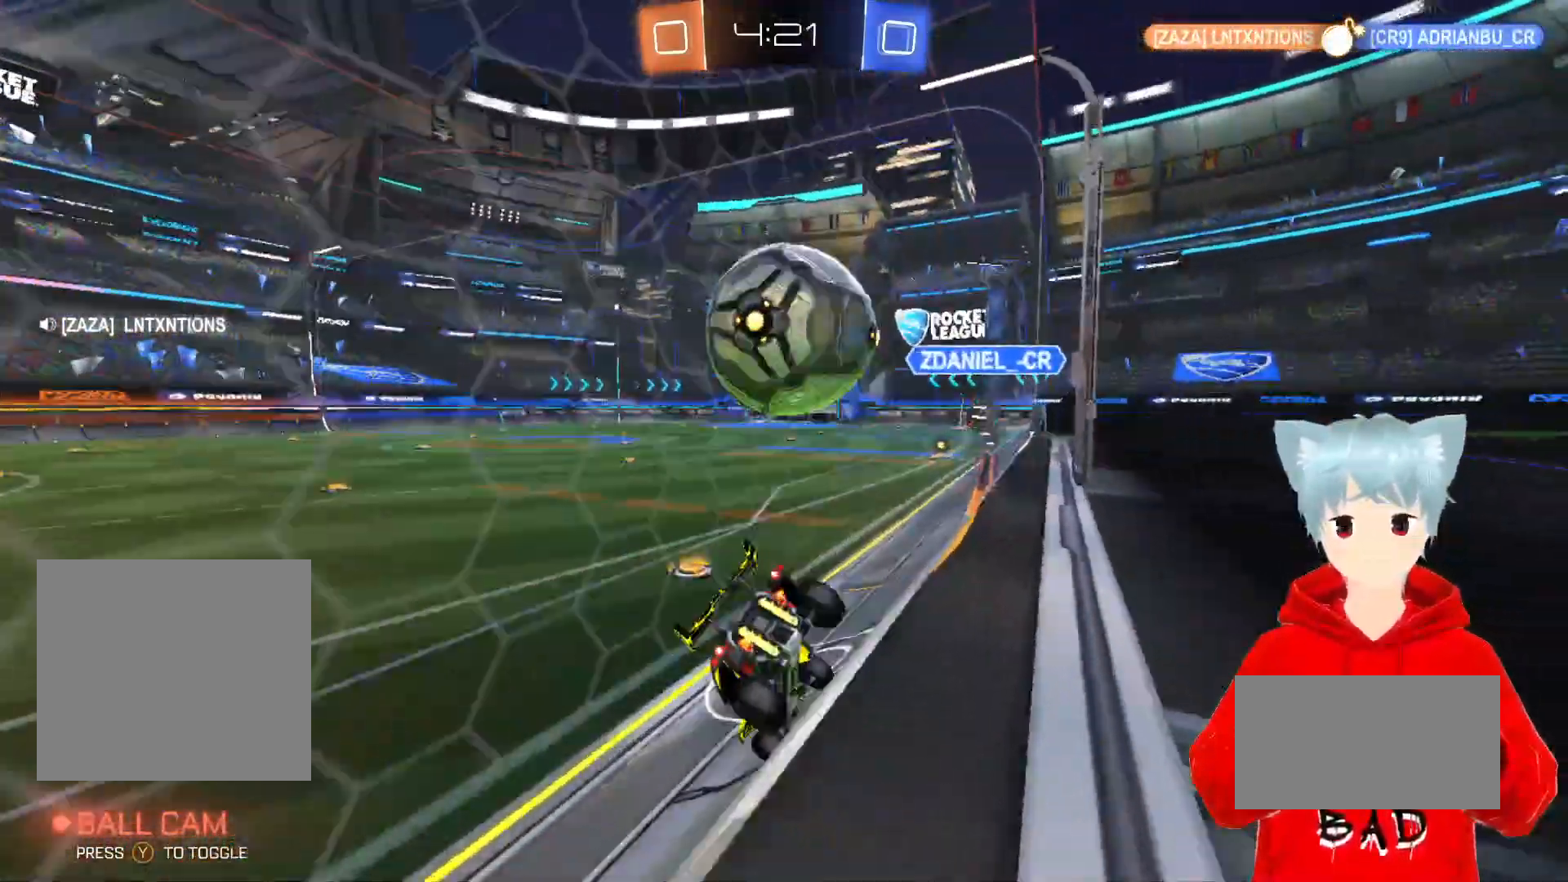
{"buttons": ["A", "R2"], "left_stick": "right", "right_stick": "center", "events": [[267, "left_stick", "right"], [283, "A", "down"]]}
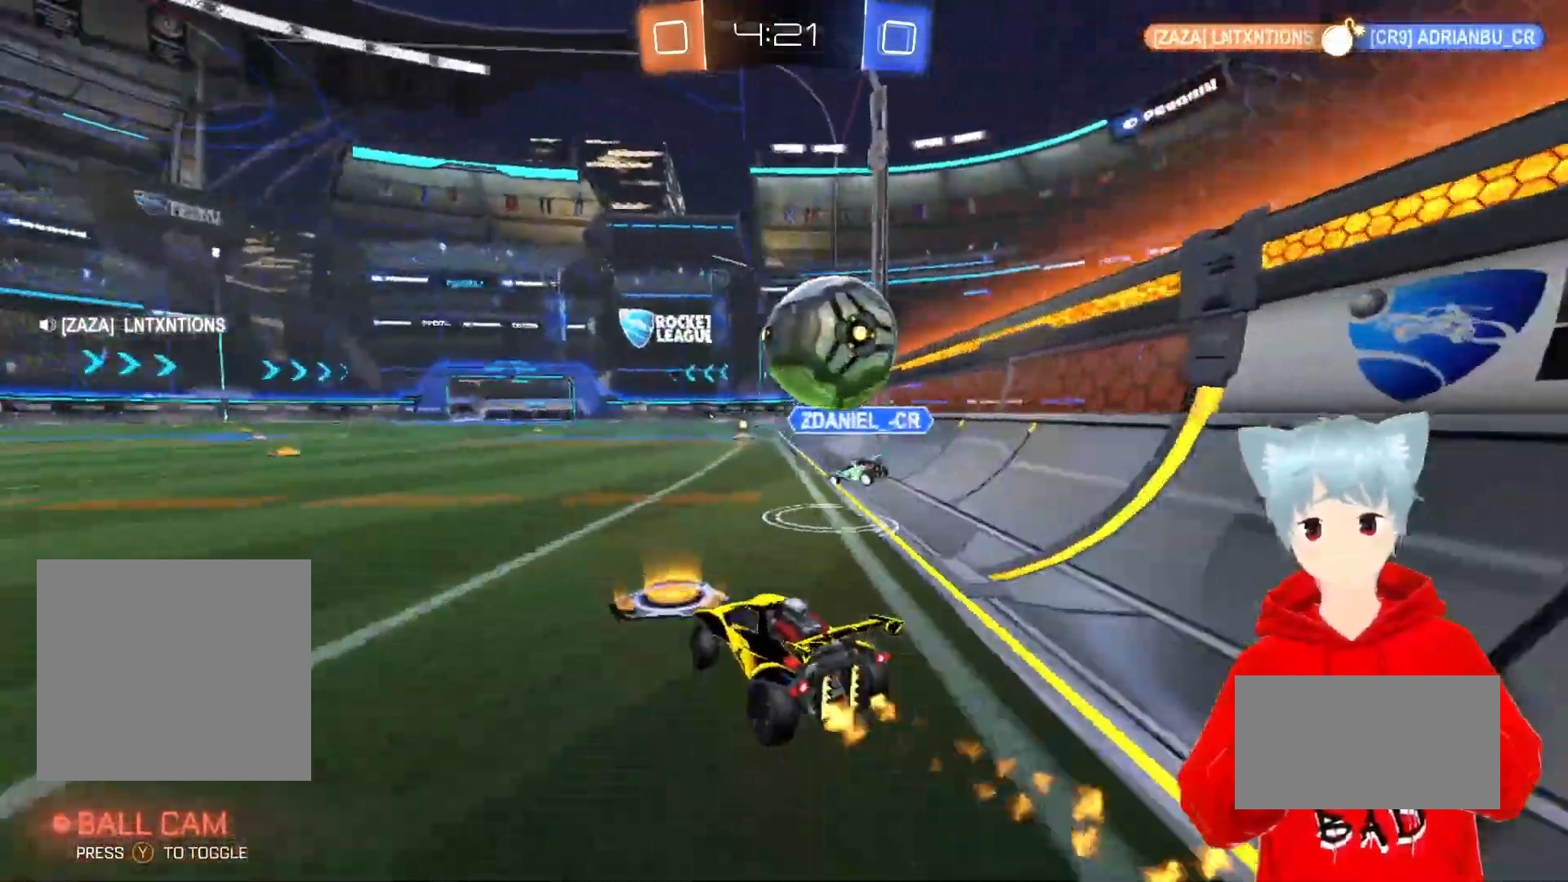
{"buttons": ["A", "X", "R2"], "left_stick": "up-left", "right_stick": "center", "events": [[200, "X", "down"], [267, "left_stick", "center"], [333, "X", "up"], [383, "X", "down"], [417, "left_stick", "up-left"]]}
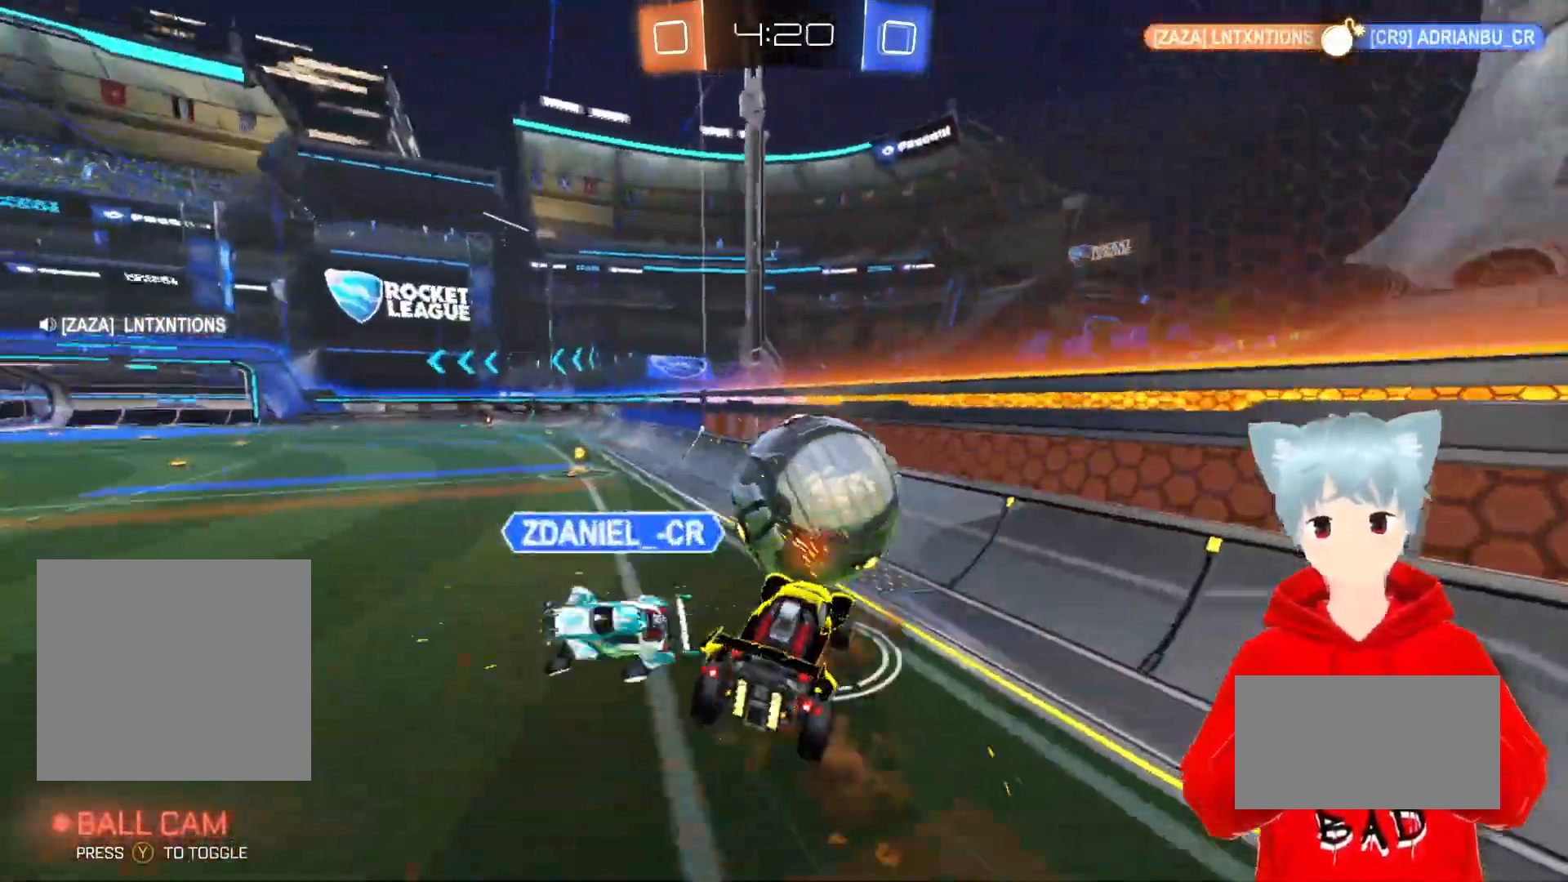
{"buttons": ["R2"], "left_stick": "down-left", "right_stick": "center", "events": [[83, "X", "up"], [100, "left_stick", "up"], [167, "A", "up"], [333, "left_stick", "center"], [500, "left_stick", "down-left"]]}
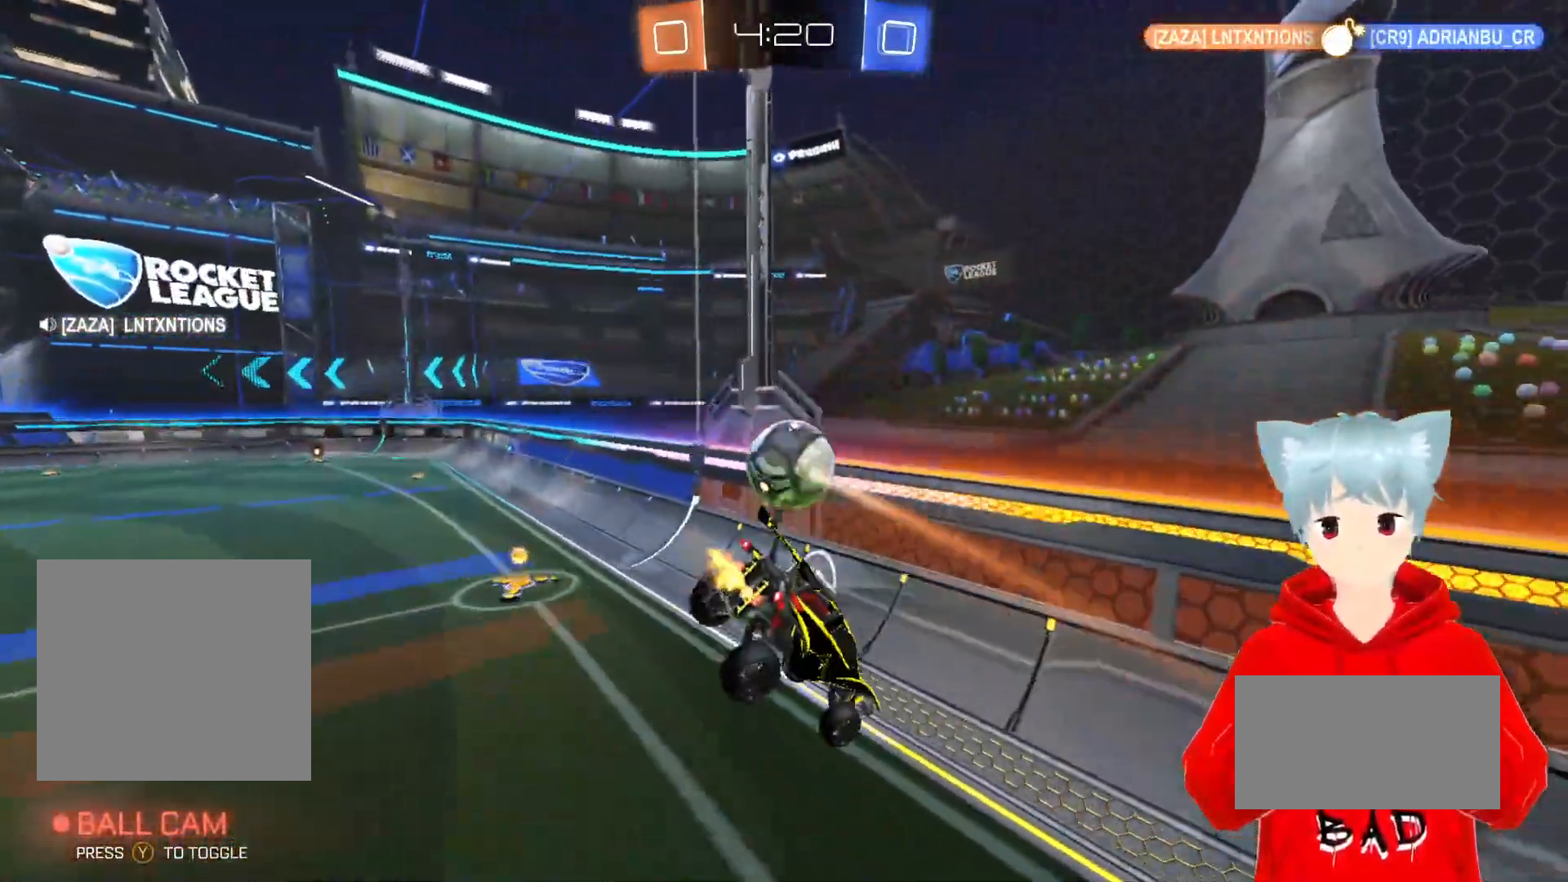
{"buttons": ["R2"], "left_stick": "center", "right_stick": "center", "events": [[117, "left_stick", "left"], [333, "left_stick", "center"]]}
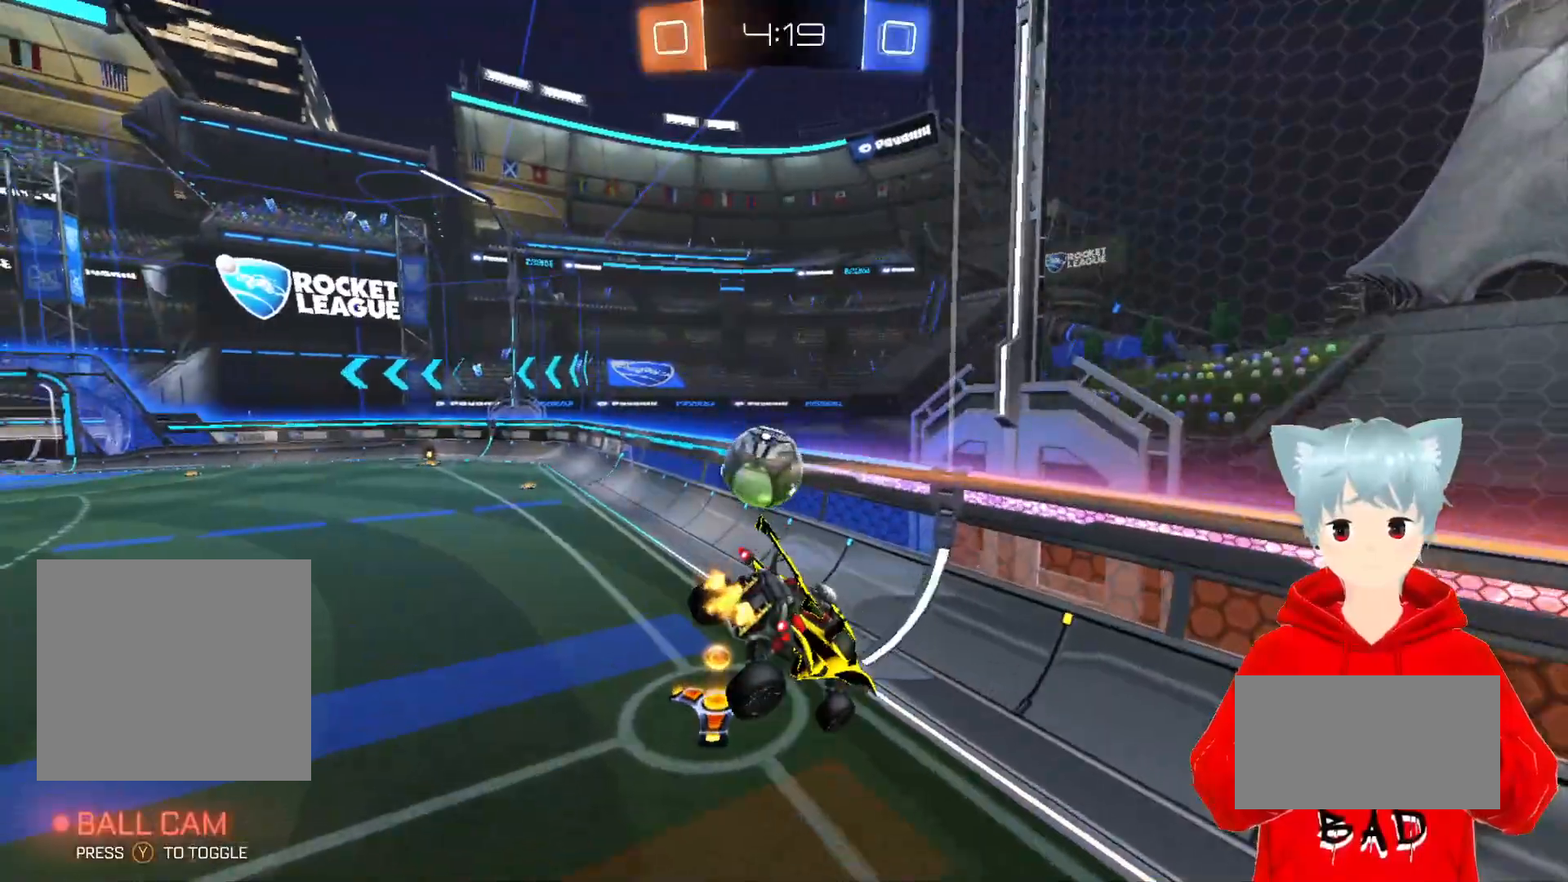
{"buttons": ["R2"], "left_stick": "center", "right_stick": "center", "events": [[50, "left_stick", "left"], [233, "left_stick", "center"]]}
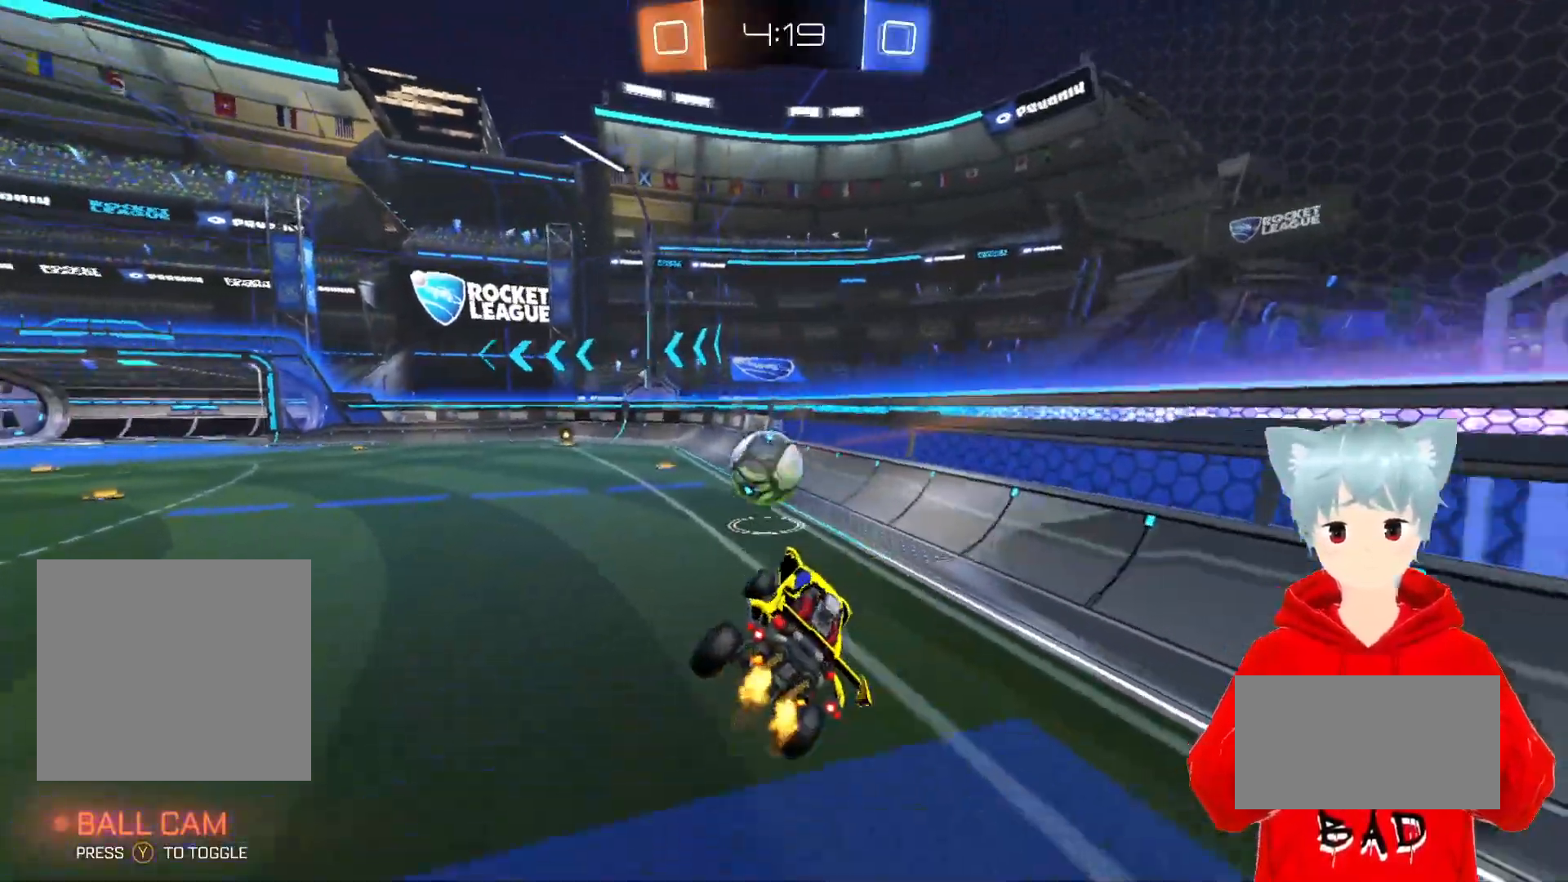
{"buttons": ["X", "R2"], "left_stick": "up", "right_stick": "center", "events": [[333, "X", "down"], [333, "left_stick", "up"], [433, "X", "up"], [483, "X", "down"]]}
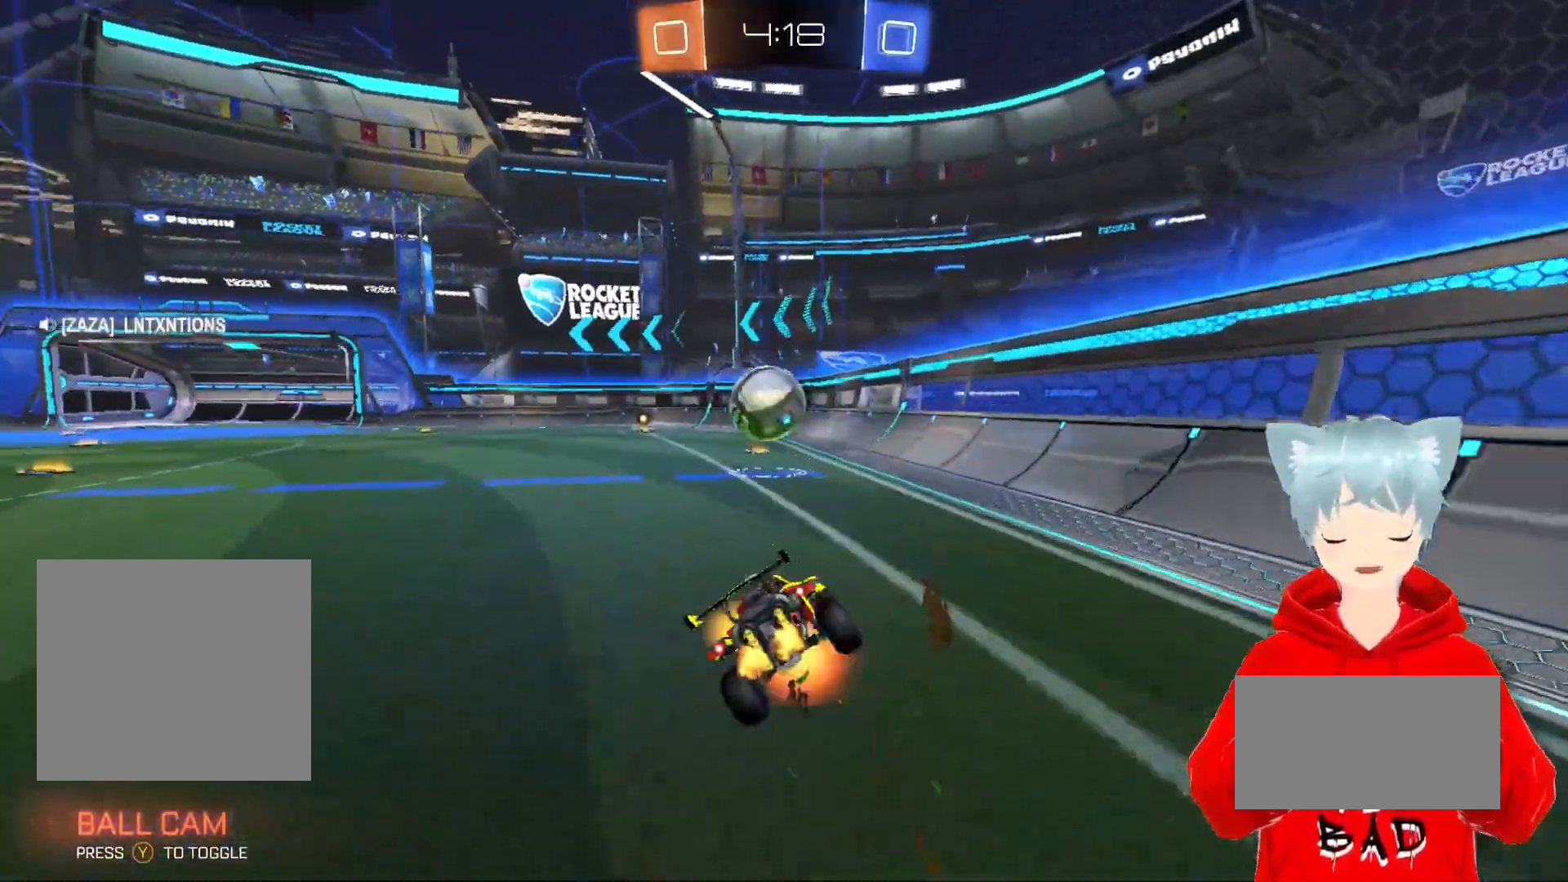
{"buttons": ["R2"], "left_stick": "center", "right_stick": "center", "events": [[17, "left_stick", "up-left"], [117, "X", "up"], [350, "left_stick", "center"]]}
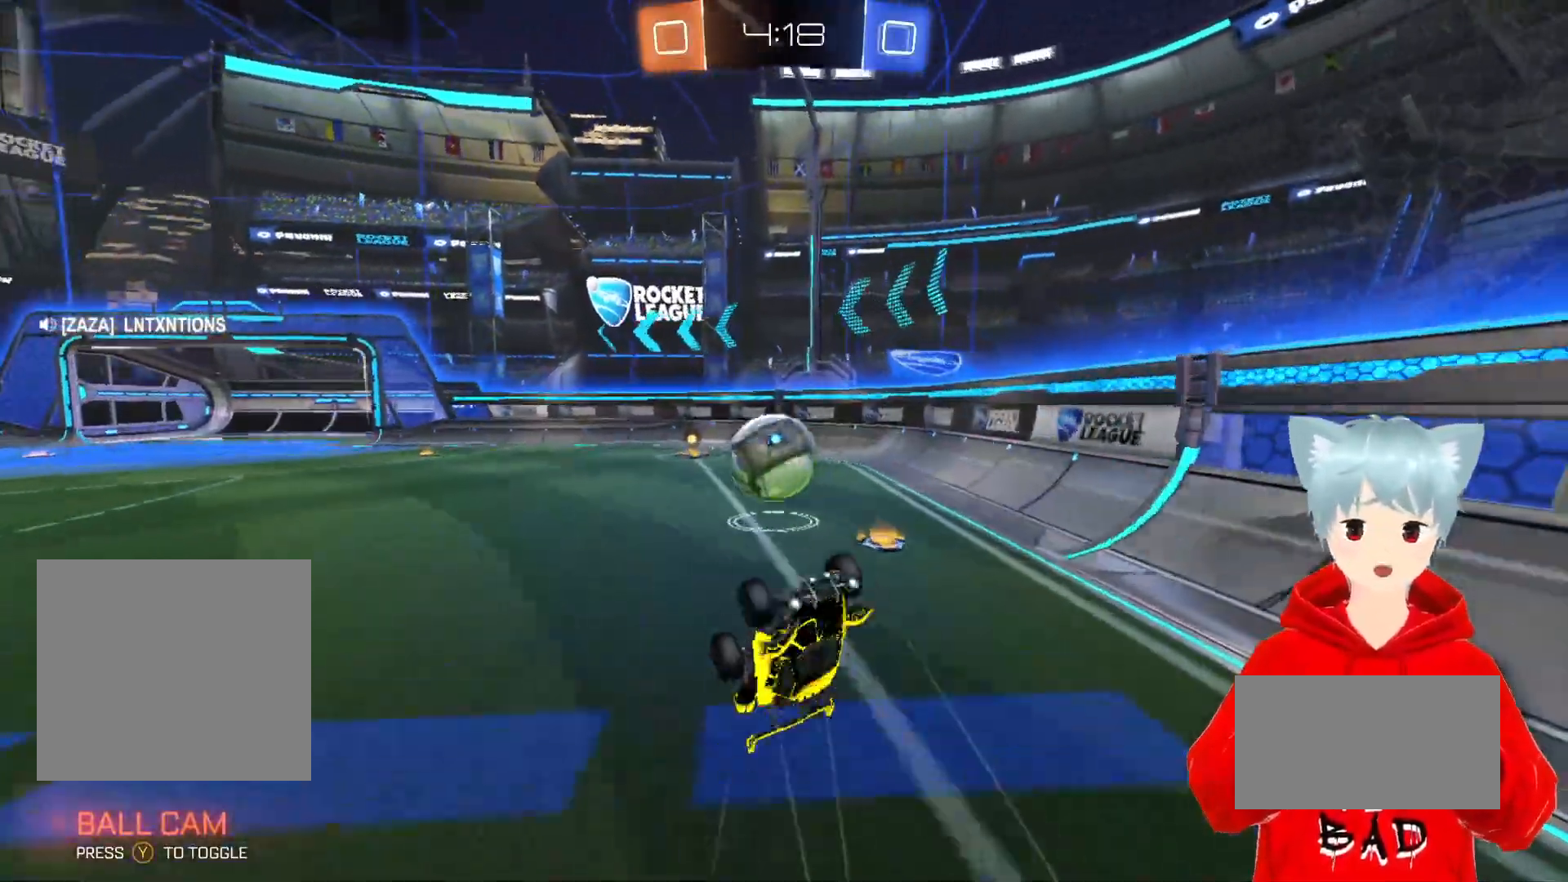
{"buttons": ["R2"], "left_stick": "left", "right_stick": "center", "events": [[150, "left_stick", "up-left"], [300, "left_stick", "center"], [483, "left_stick", "left"]]}
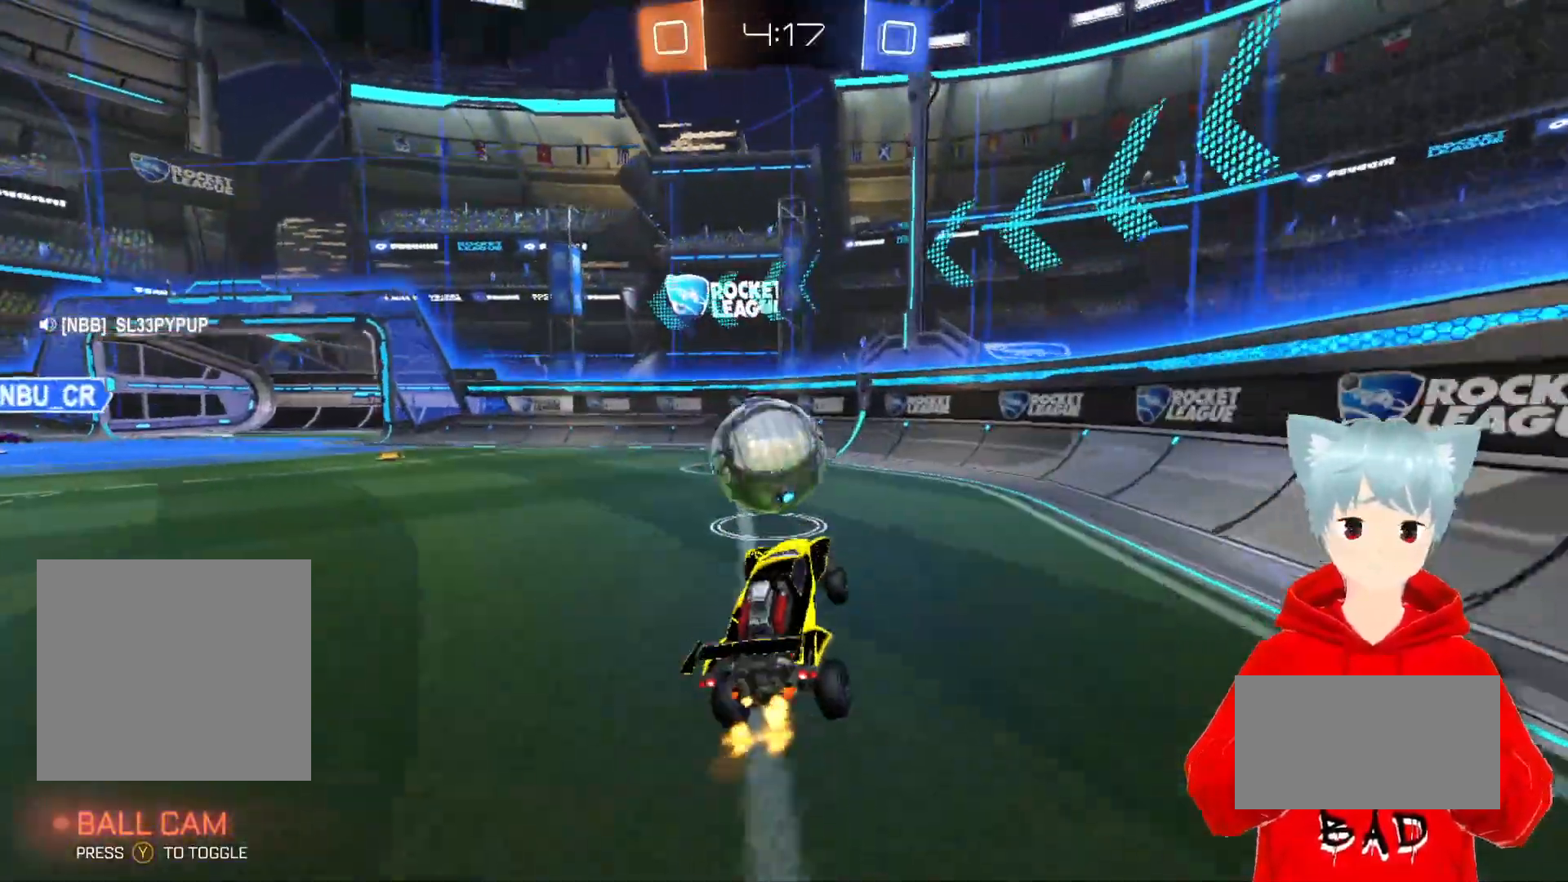
{"buttons": ["R2"], "left_stick": "left", "right_stick": "center", "events": [[83, "left_stick", "center"], [500, "left_stick", "left"]]}
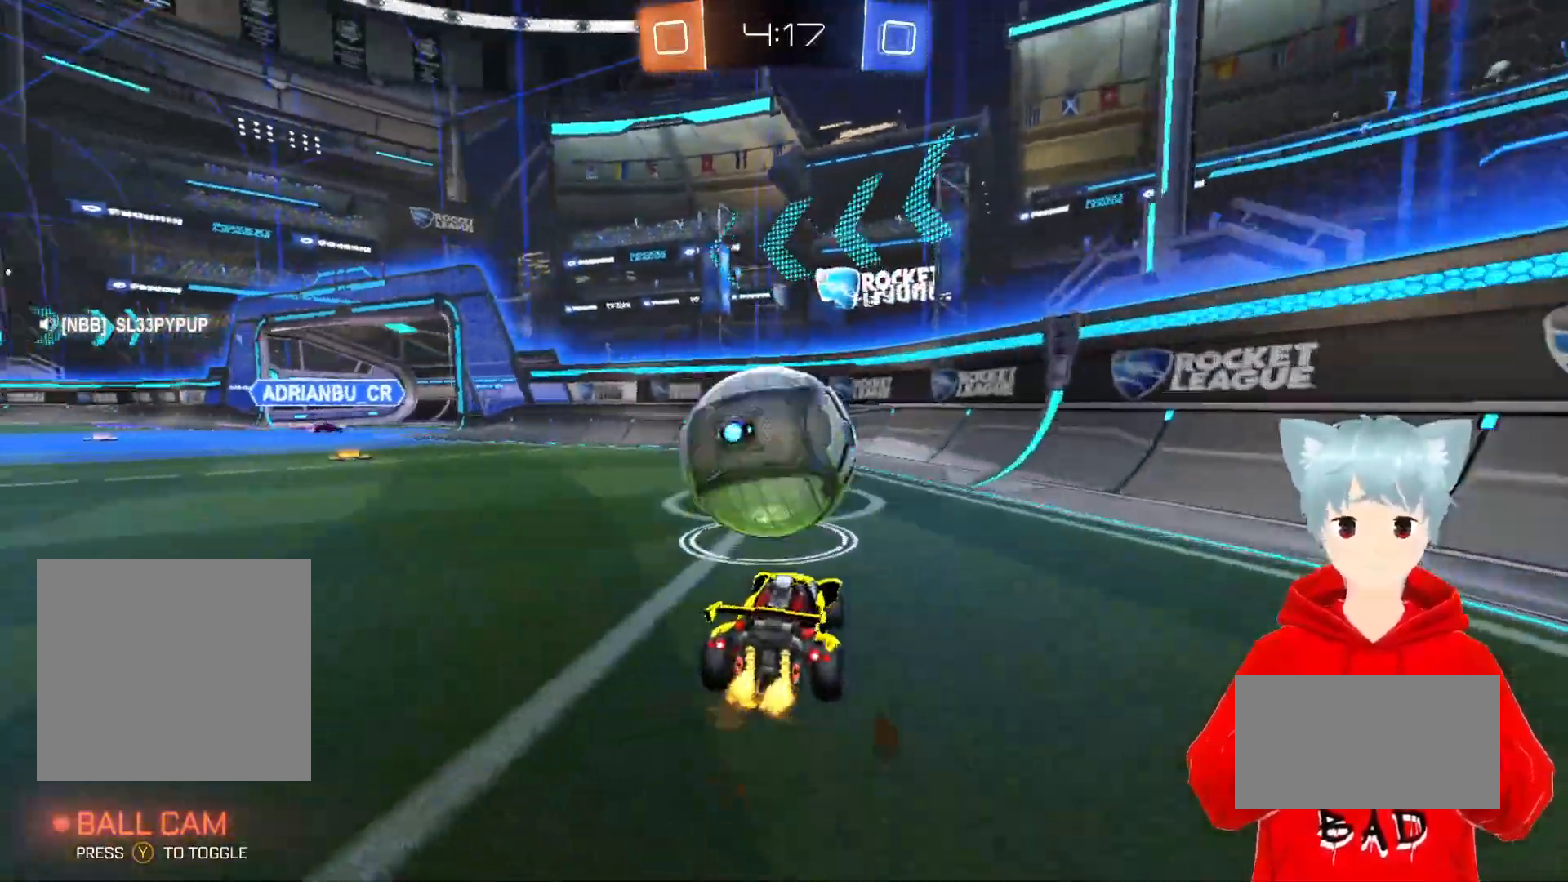
{"buttons": ["R2"], "left_stick": "center", "right_stick": "center", "events": [[117, "left_stick", "center"], [183, "left_stick", "right"], [300, "left_stick", "center"]]}
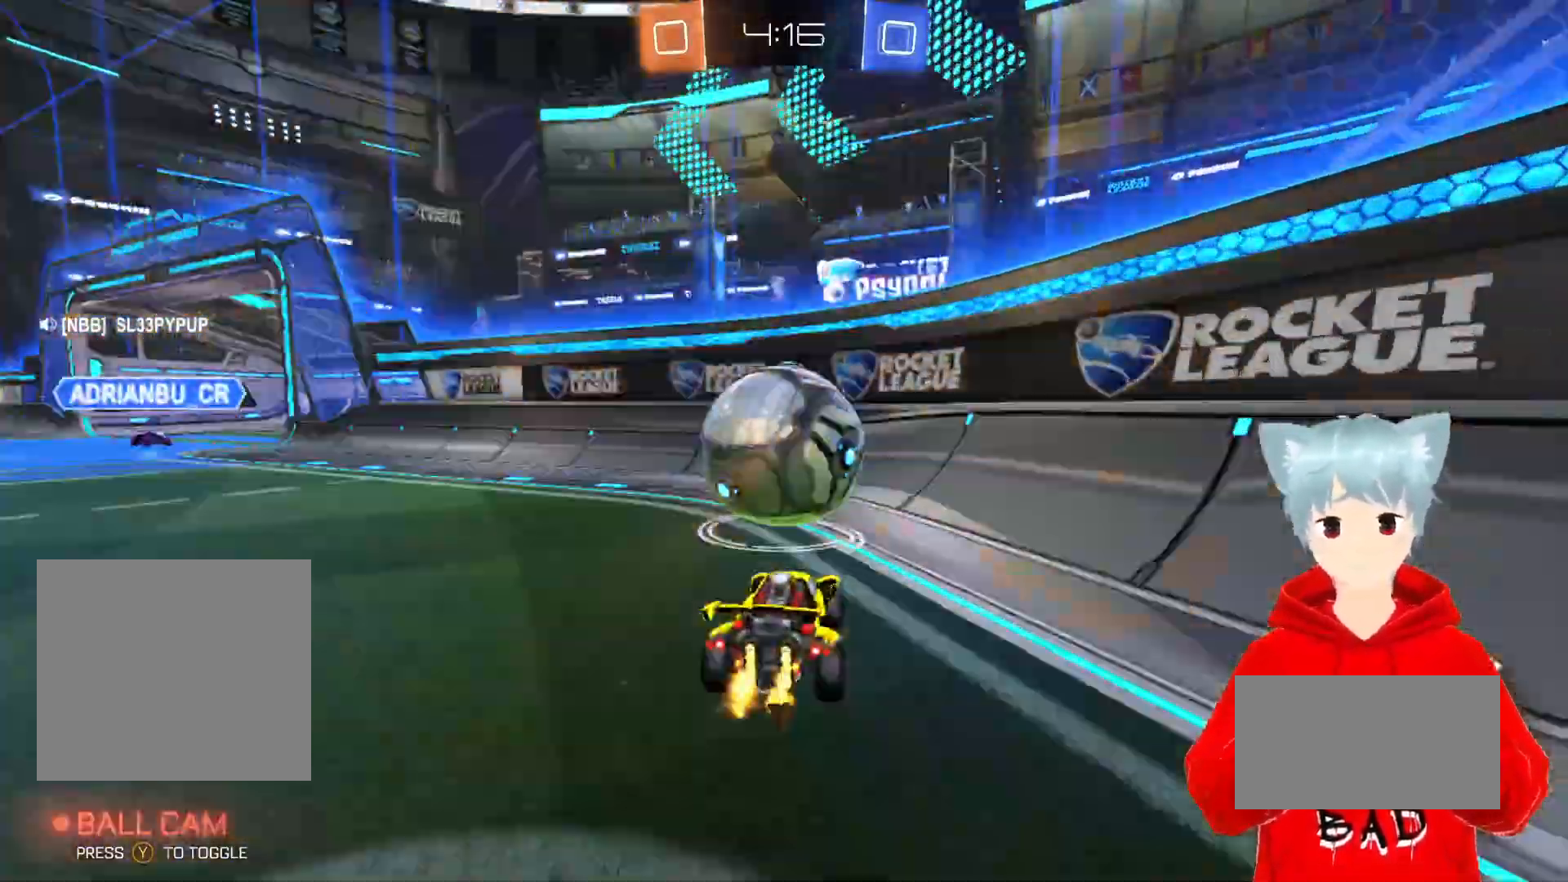
{"buttons": [], "left_stick": "left", "right_stick": "center", "events": [[350, "R2", "up"], [433, "left_stick", "left"]]}
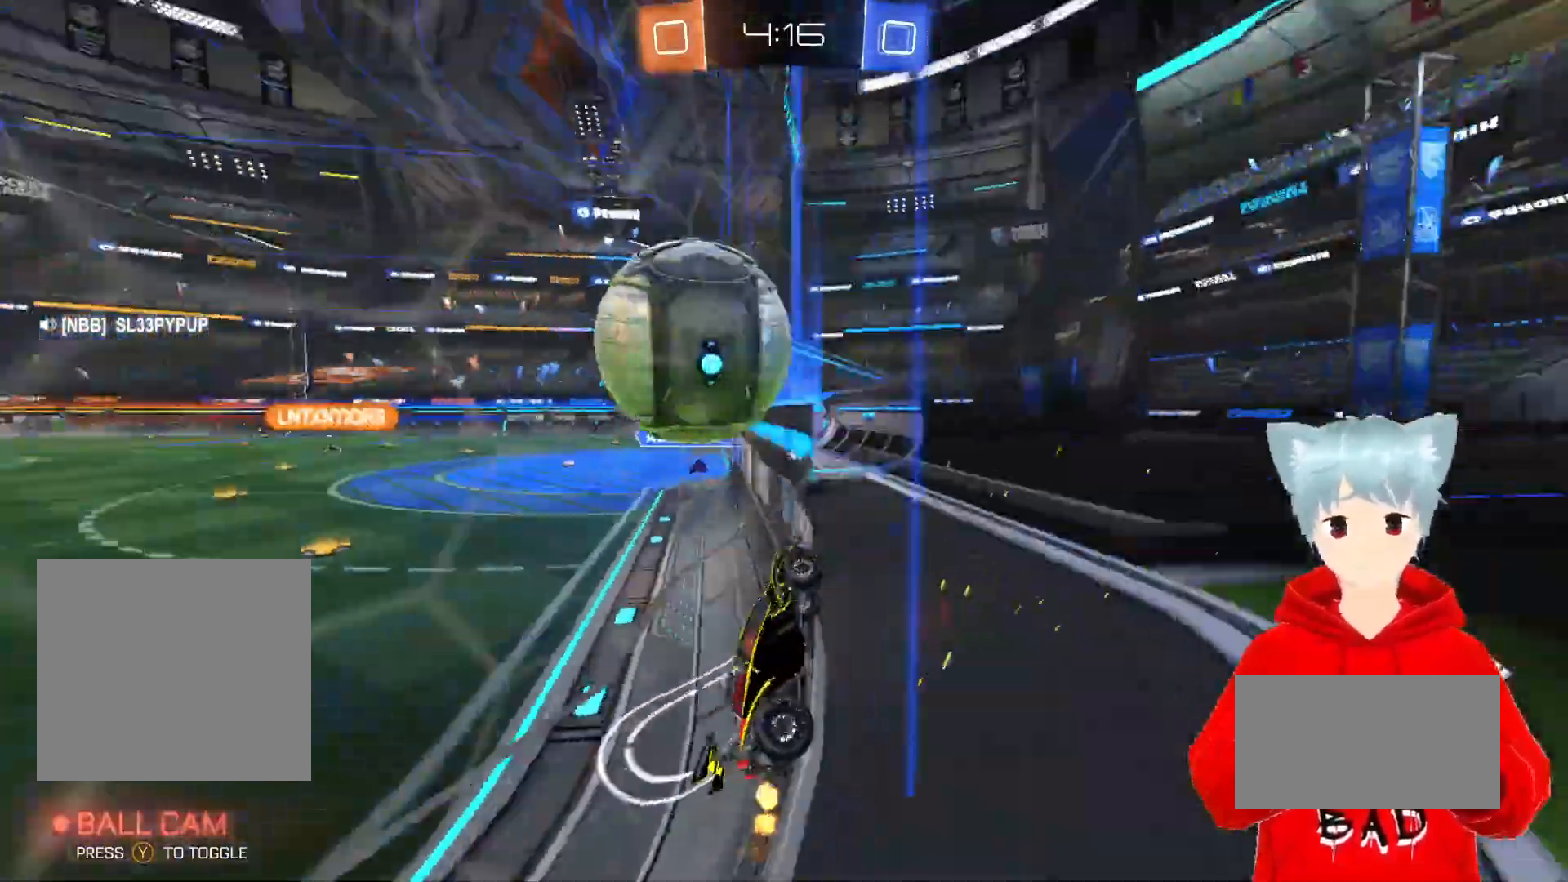
{"buttons": [], "left_stick": "center", "right_stick": "center", "events": [[50, "left_stick", "center"], [83, "R2", "down"], [233, "left_stick", "left"], [283, "X", "down"], [333, "X", "up"], [433, "left_stick", "center"], [483, "R2", "up"]]}
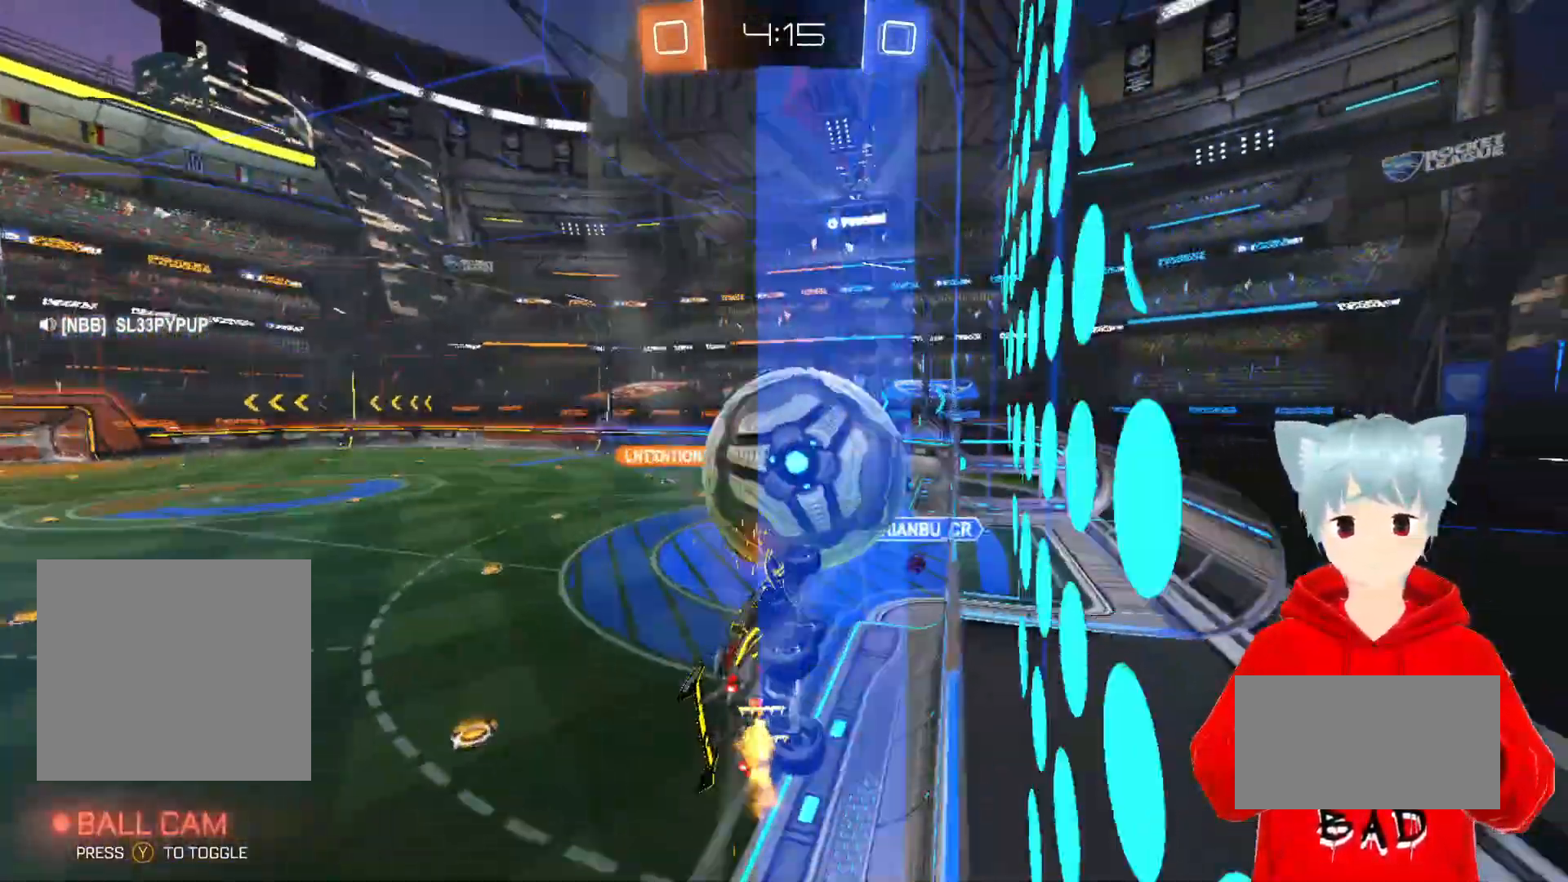
{"buttons": ["L2", "R2"], "left_stick": "center", "right_stick": "center", "events": [[133, "L2", "down"], [267, "R2", "down"]]}
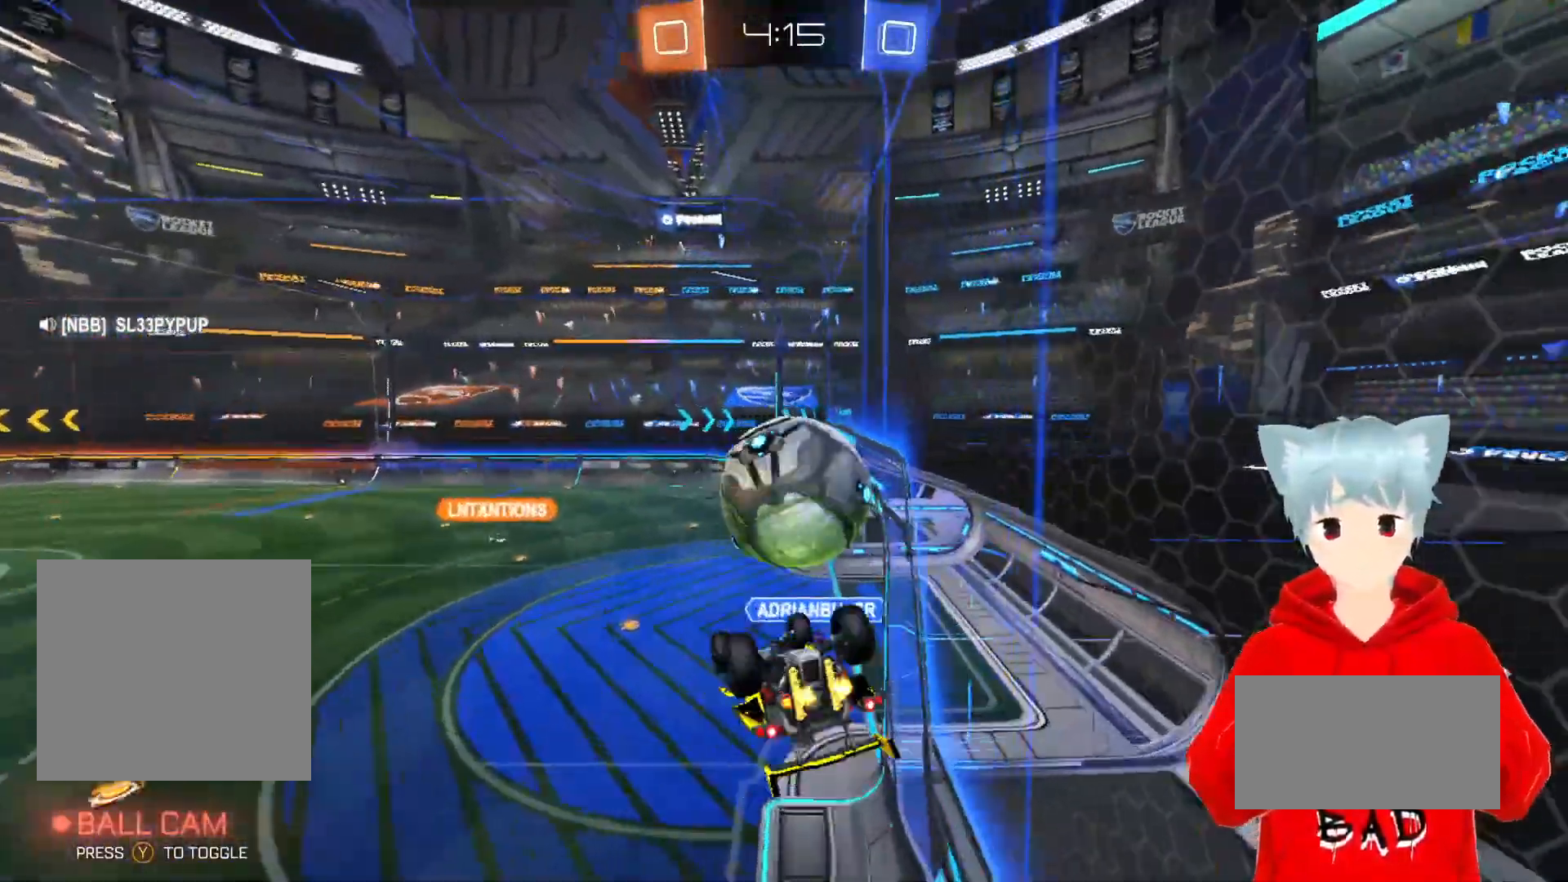
{"buttons": ["R2"], "left_stick": "right", "right_stick": "center", "events": [[200, "L2", "up"], [467, "left_stick", "right"]]}
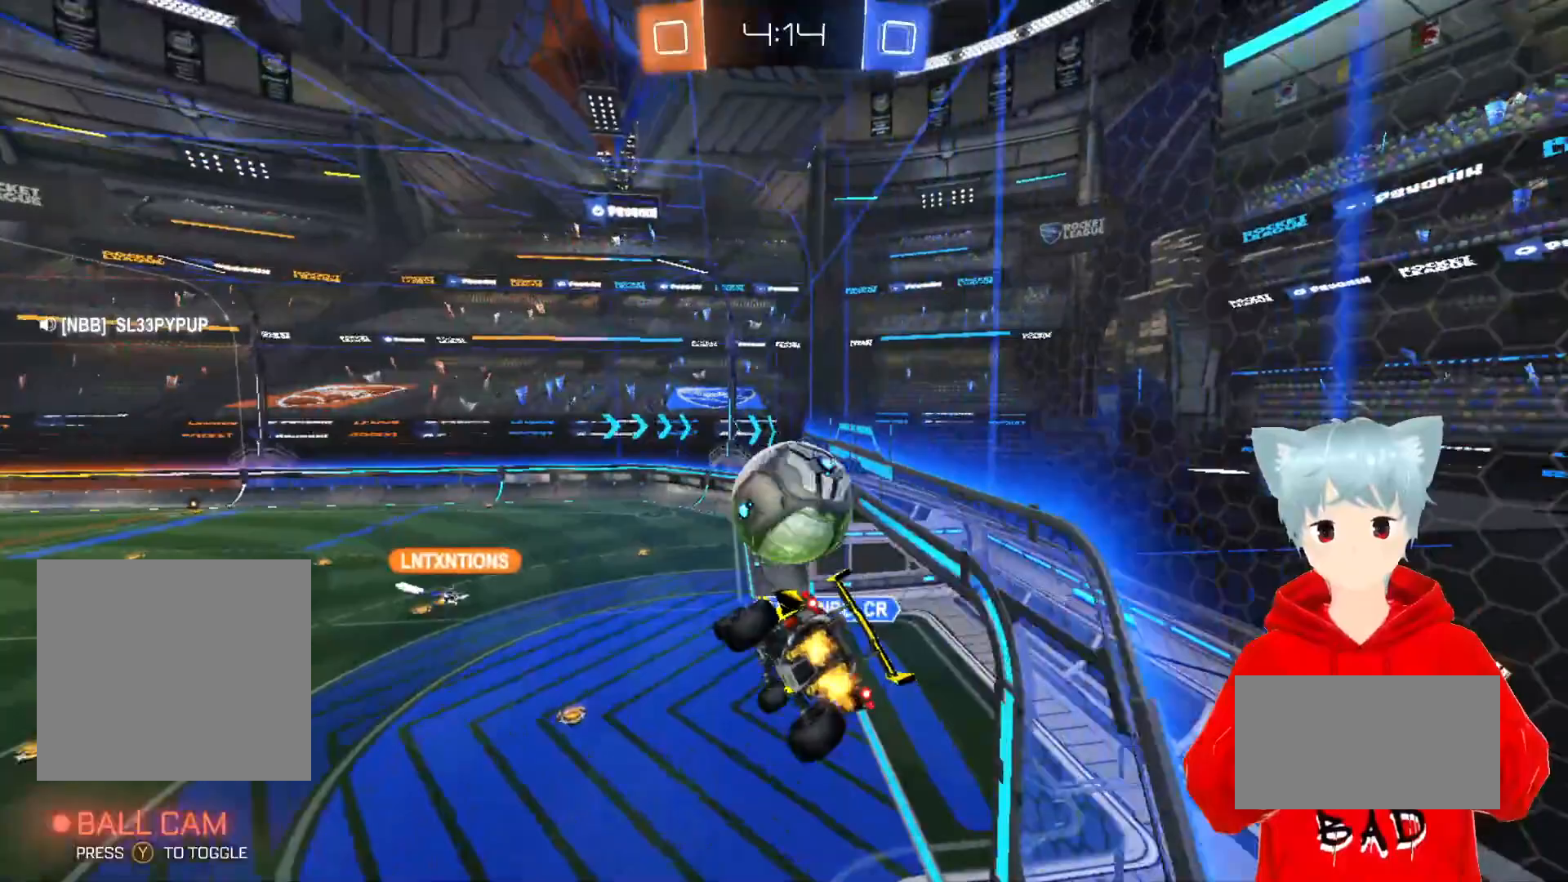
{"buttons": ["R2"], "left_stick": "up-left", "right_stick": "center", "events": [[83, "left_stick", "down-left"], [150, "left_stick", "left"], [267, "left_stick", "up-left"]]}
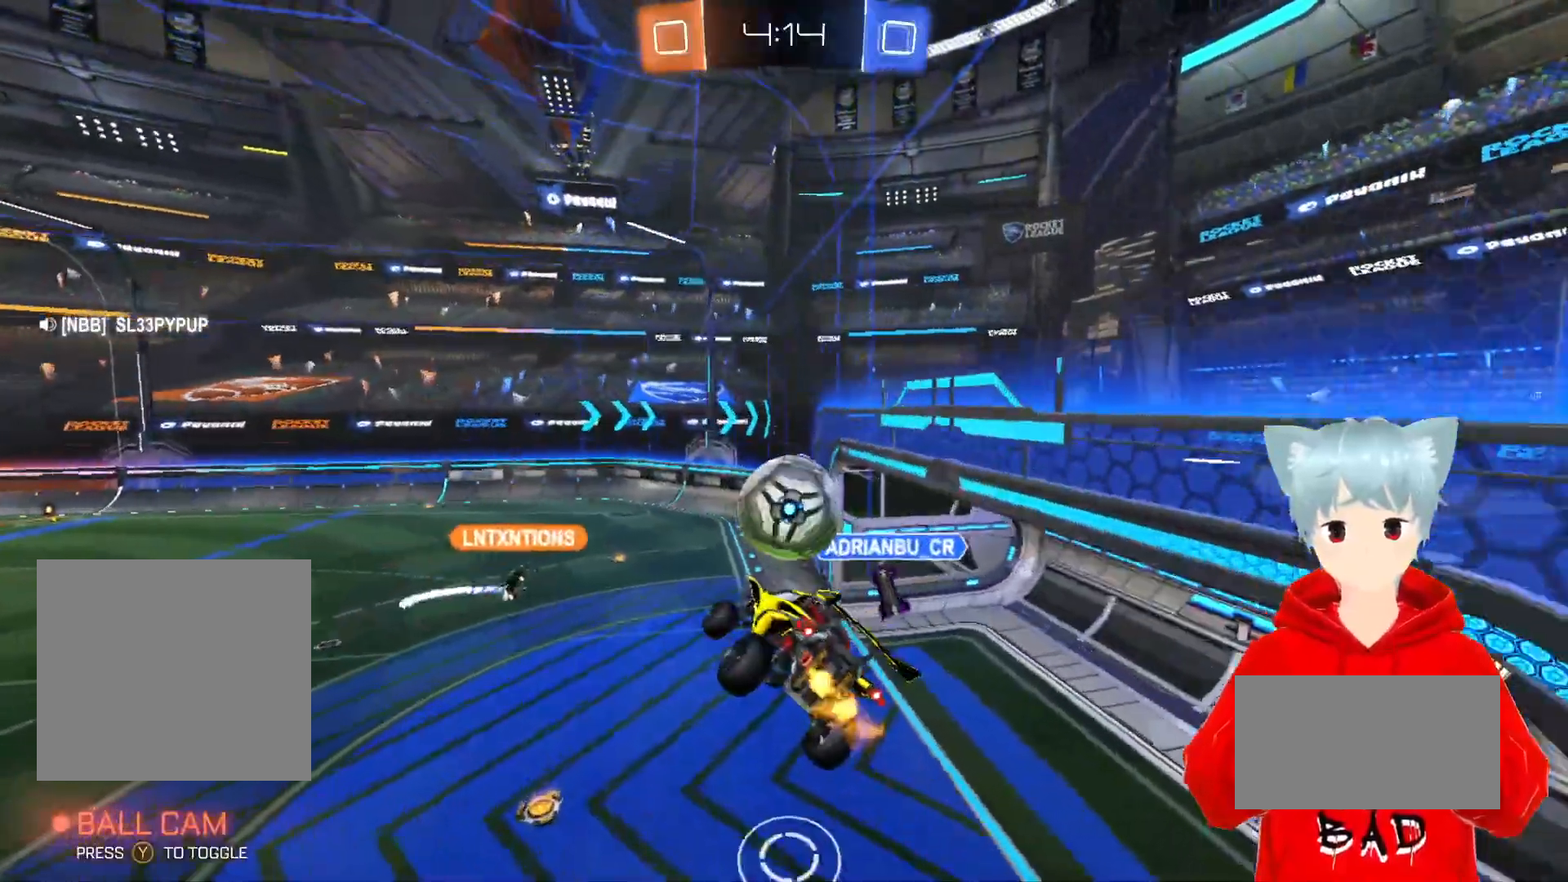
{"buttons": ["R2"], "left_stick": "center", "right_stick": "center", "events": [[33, "left_stick", "center"]]}
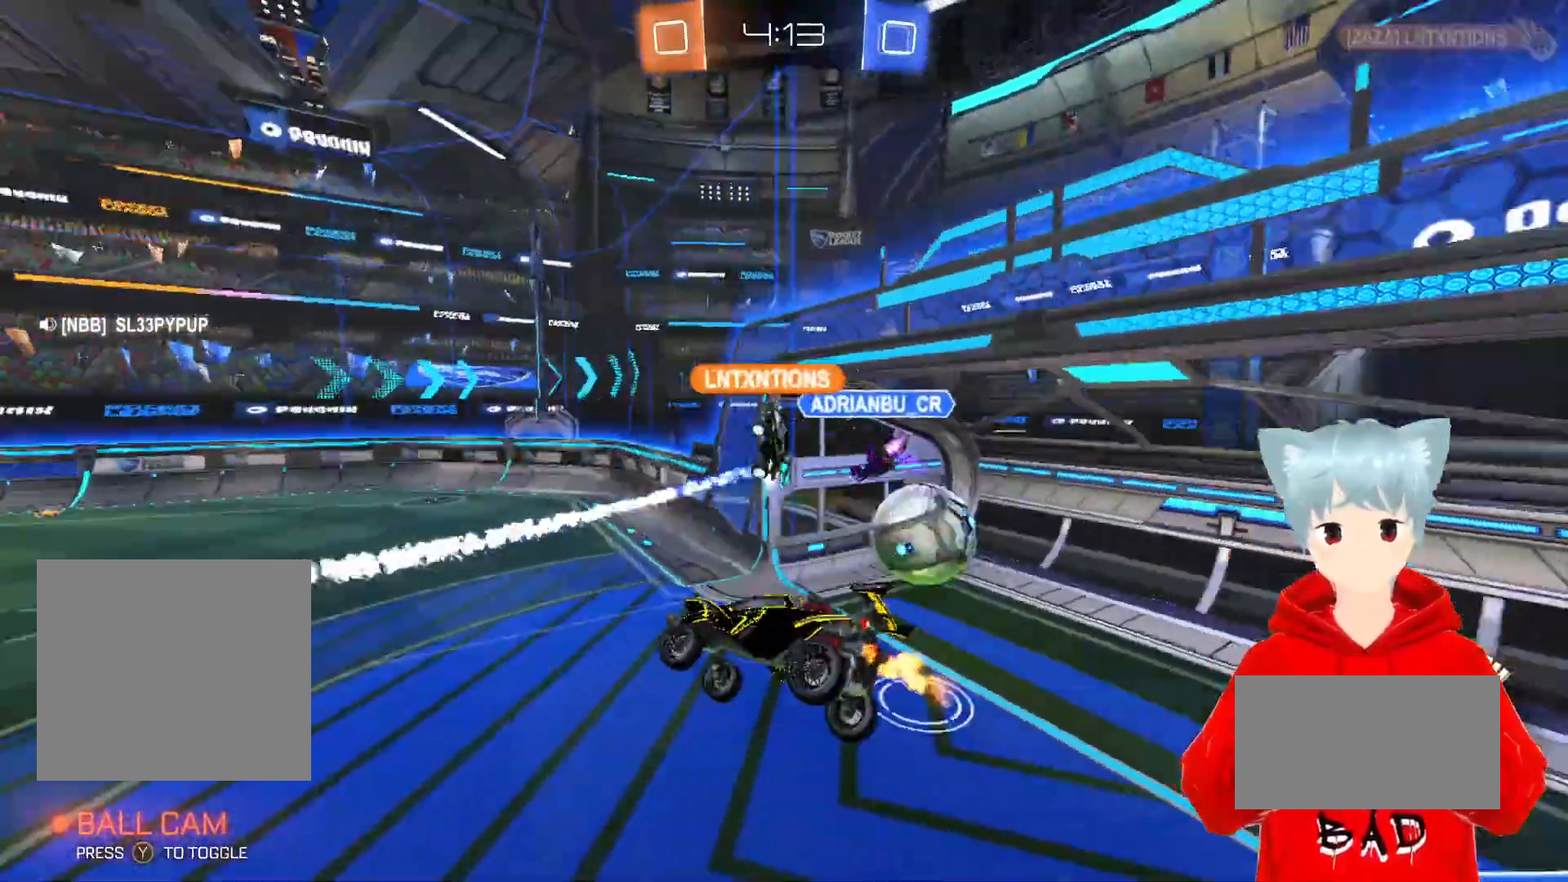
{"buttons": ["R2"], "left_stick": "center", "right_stick": "center", "events": []}
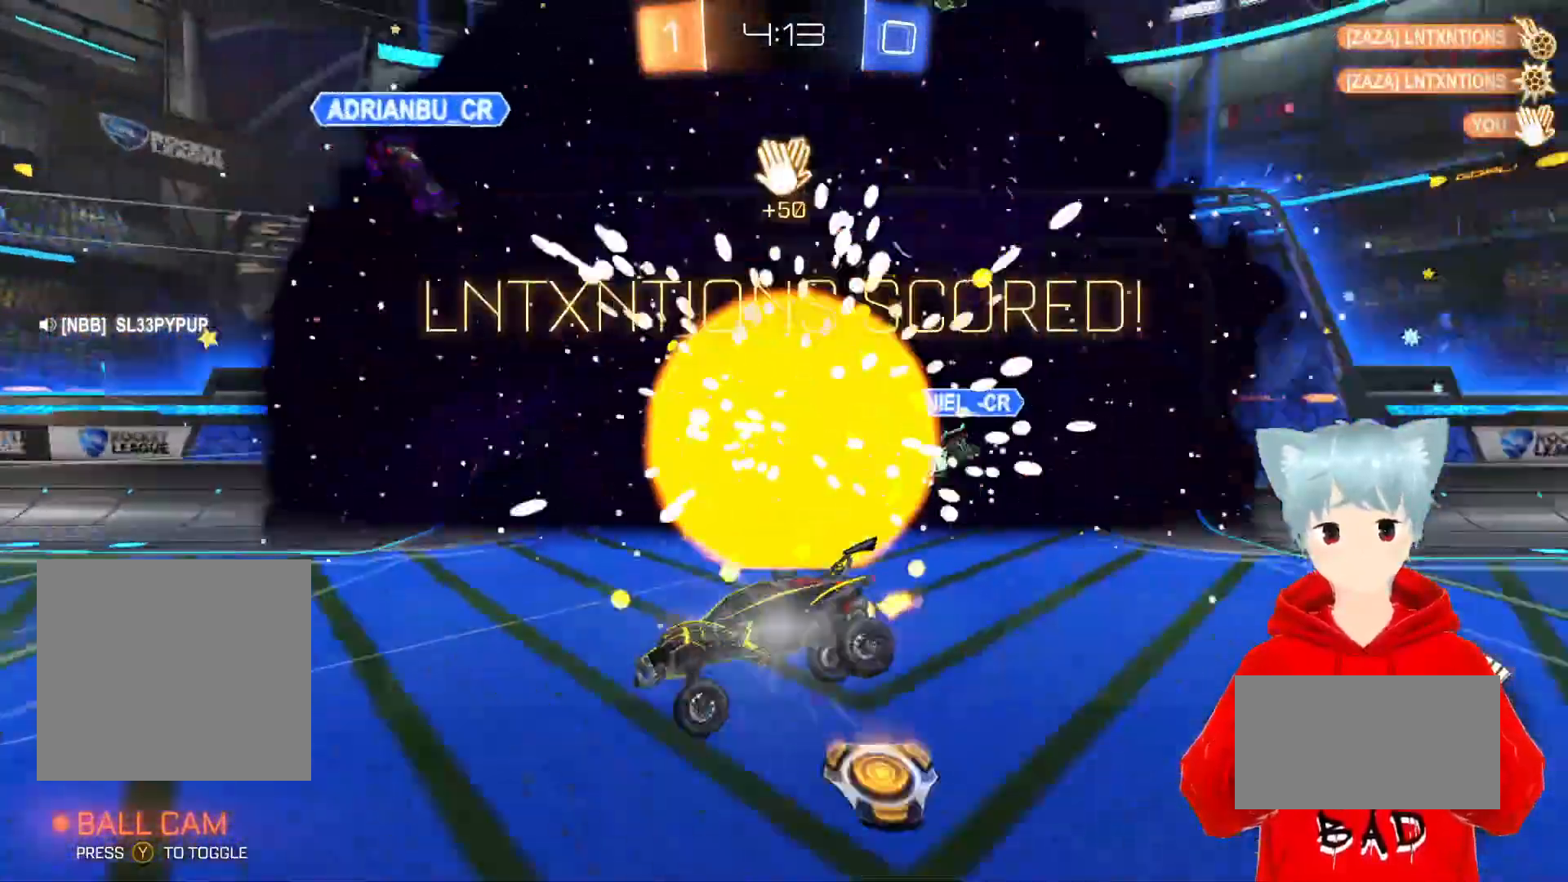
{"buttons": [], "left_stick": "right", "right_stick": "center", "events": [[67, "R2", "up"], [467, "left_stick", "right"]]}
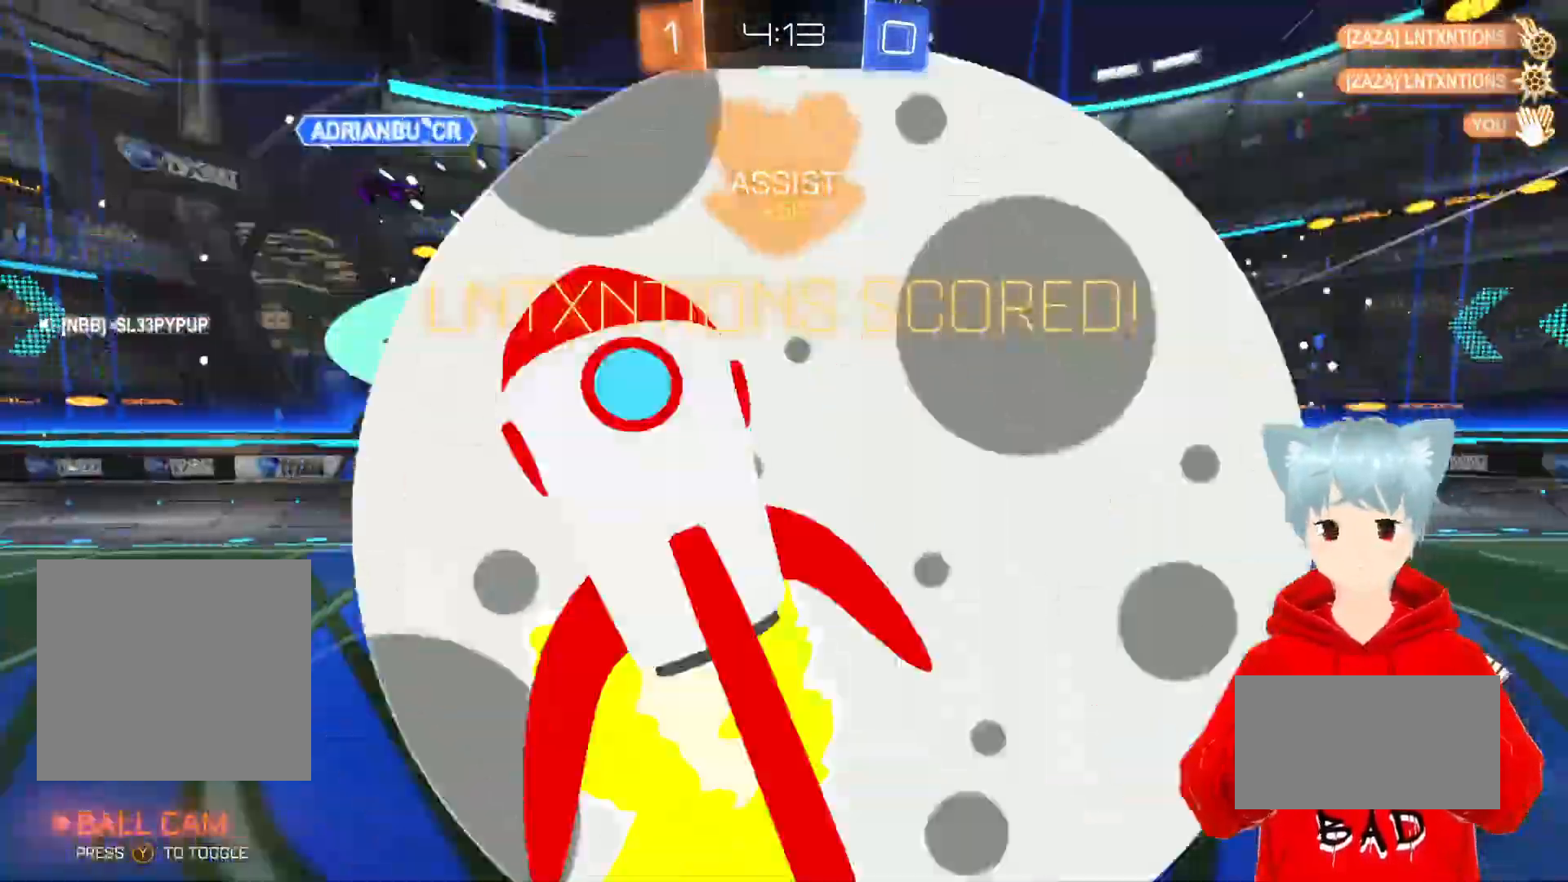
{"buttons": ["R2"], "left_stick": "down", "right_stick": "center", "events": [[133, "R2", "down"], [133, "left_stick", "down-right"], [283, "left_stick", "down"]]}
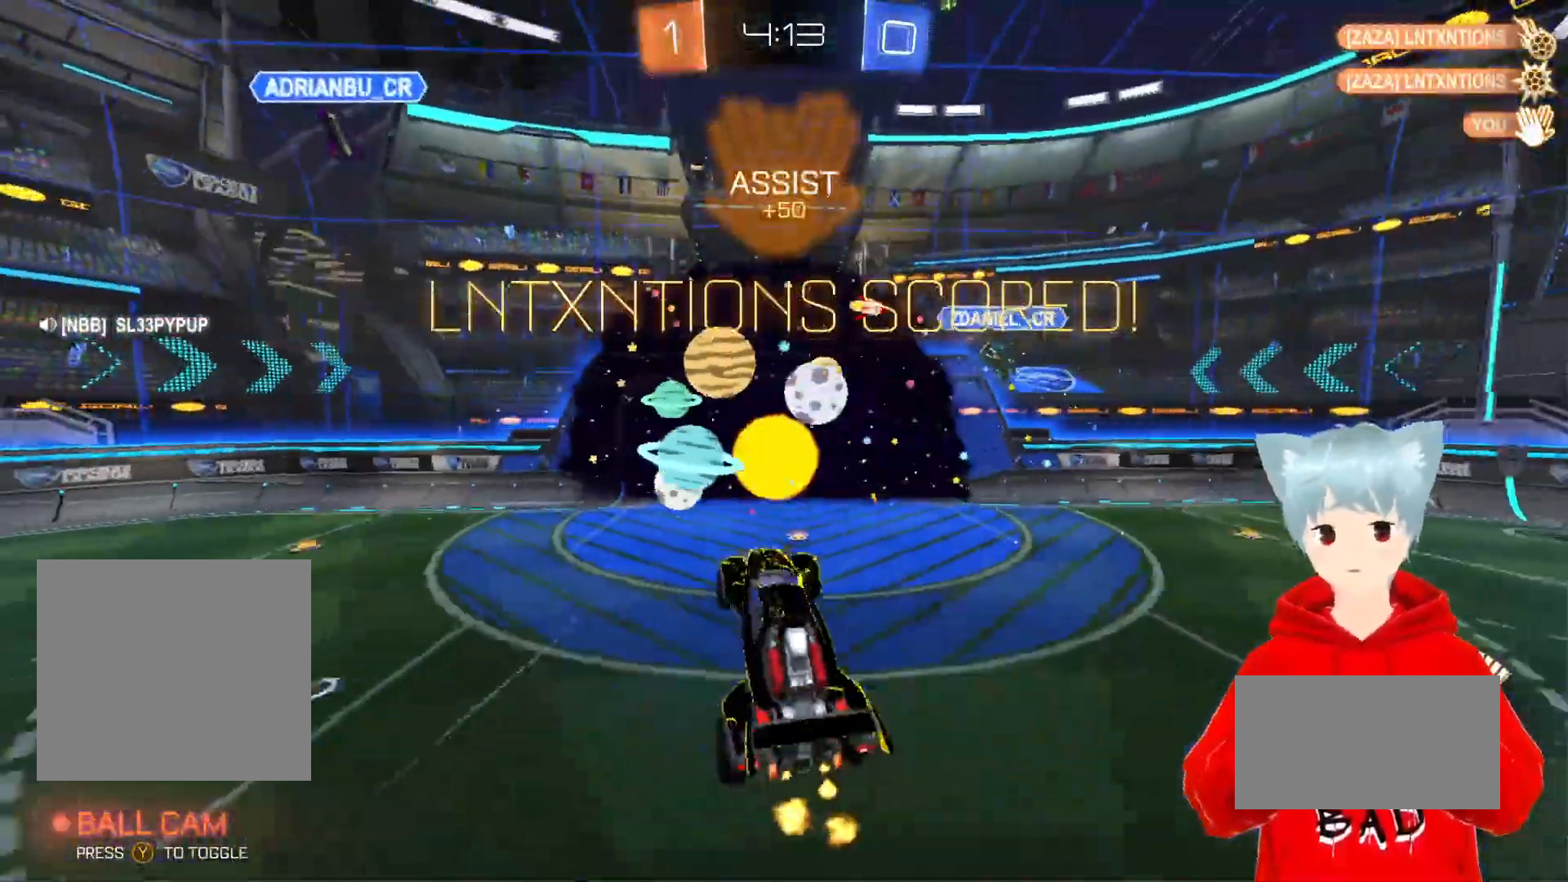
{"buttons": ["A", "L2", "R2"], "left_stick": "center", "right_stick": "center", "events": [[183, "L2", "down"], [217, "A", "down"], [317, "left_stick", "center"]]}
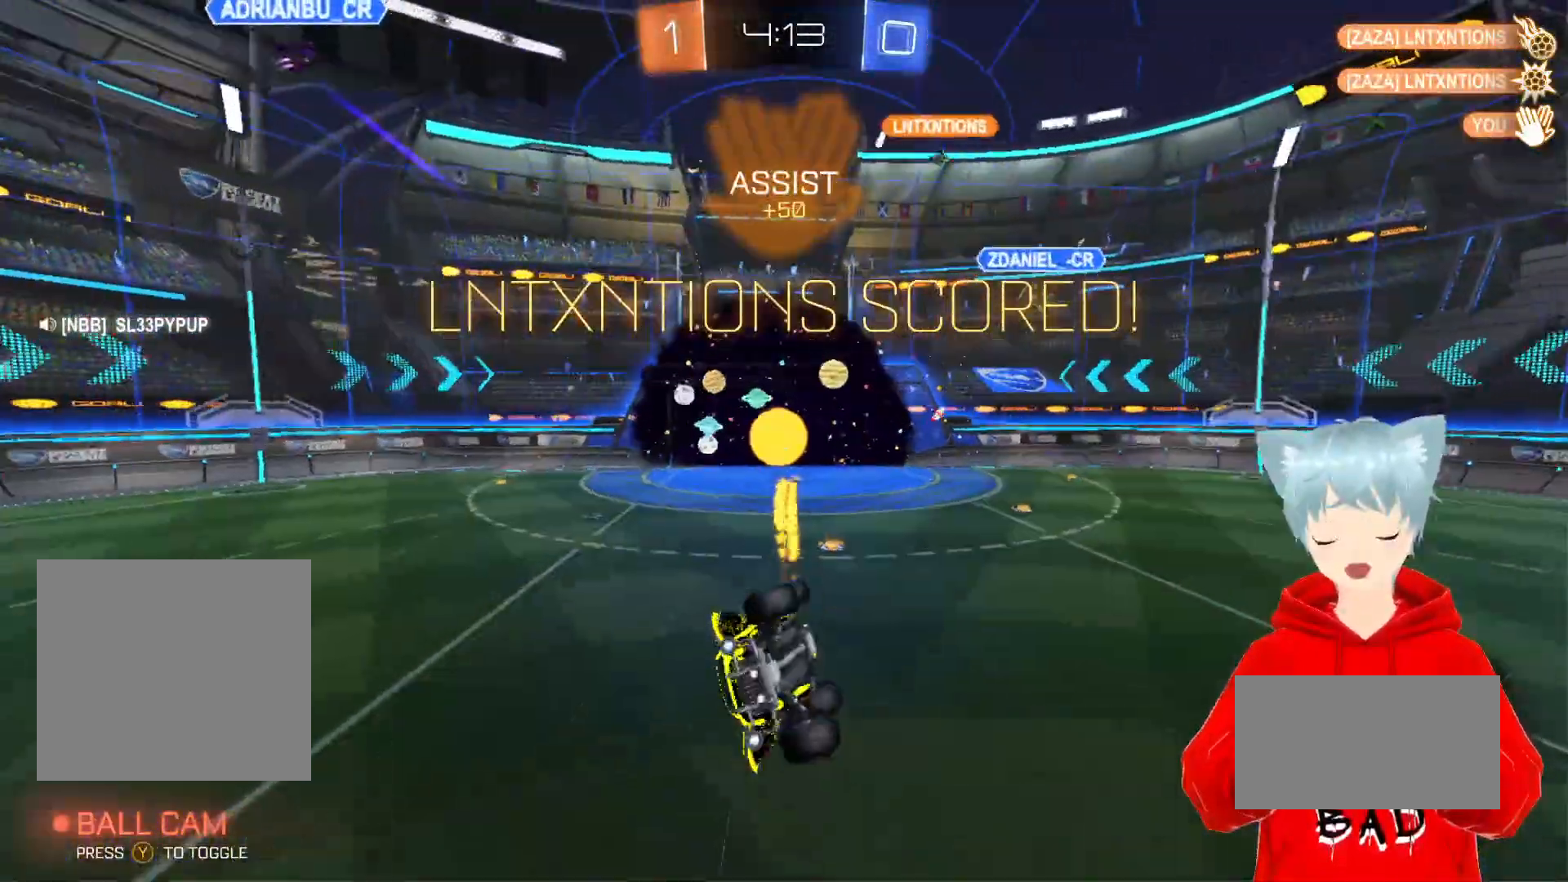
{"buttons": ["R2"], "left_stick": "center", "right_stick": "center", "events": [[183, "L2", "up"], [200, "A", "up"]]}
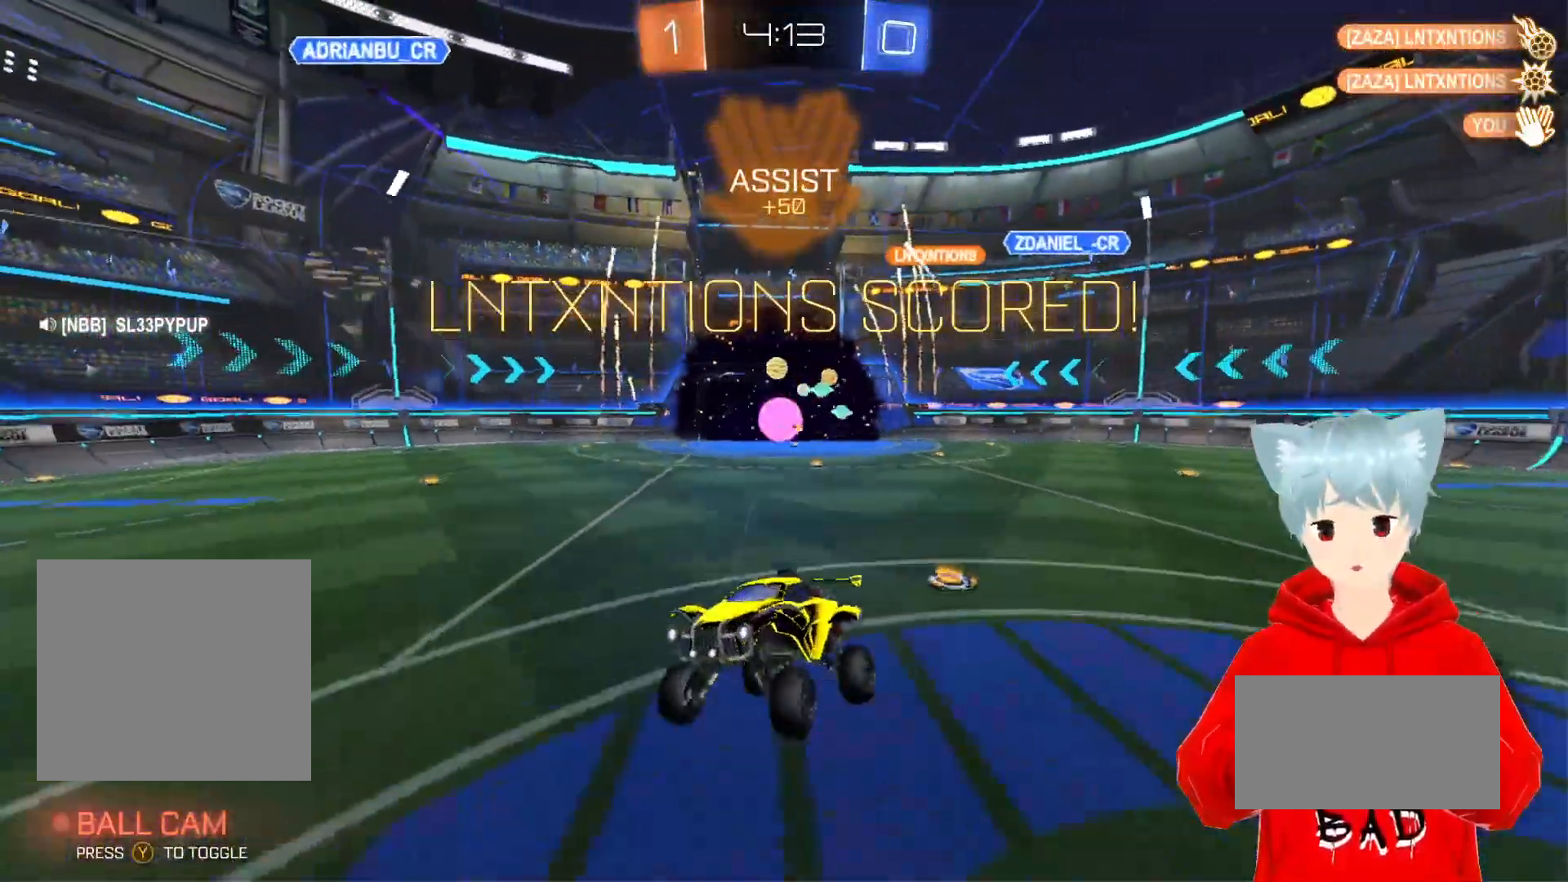
{"buttons": ["R2"], "left_stick": "center", "right_stick": "center", "events": [[50, "R2", "up"], [167, "R2", "down"], [333, "left_stick", "up-left"], [467, "left_stick", "center"]]}
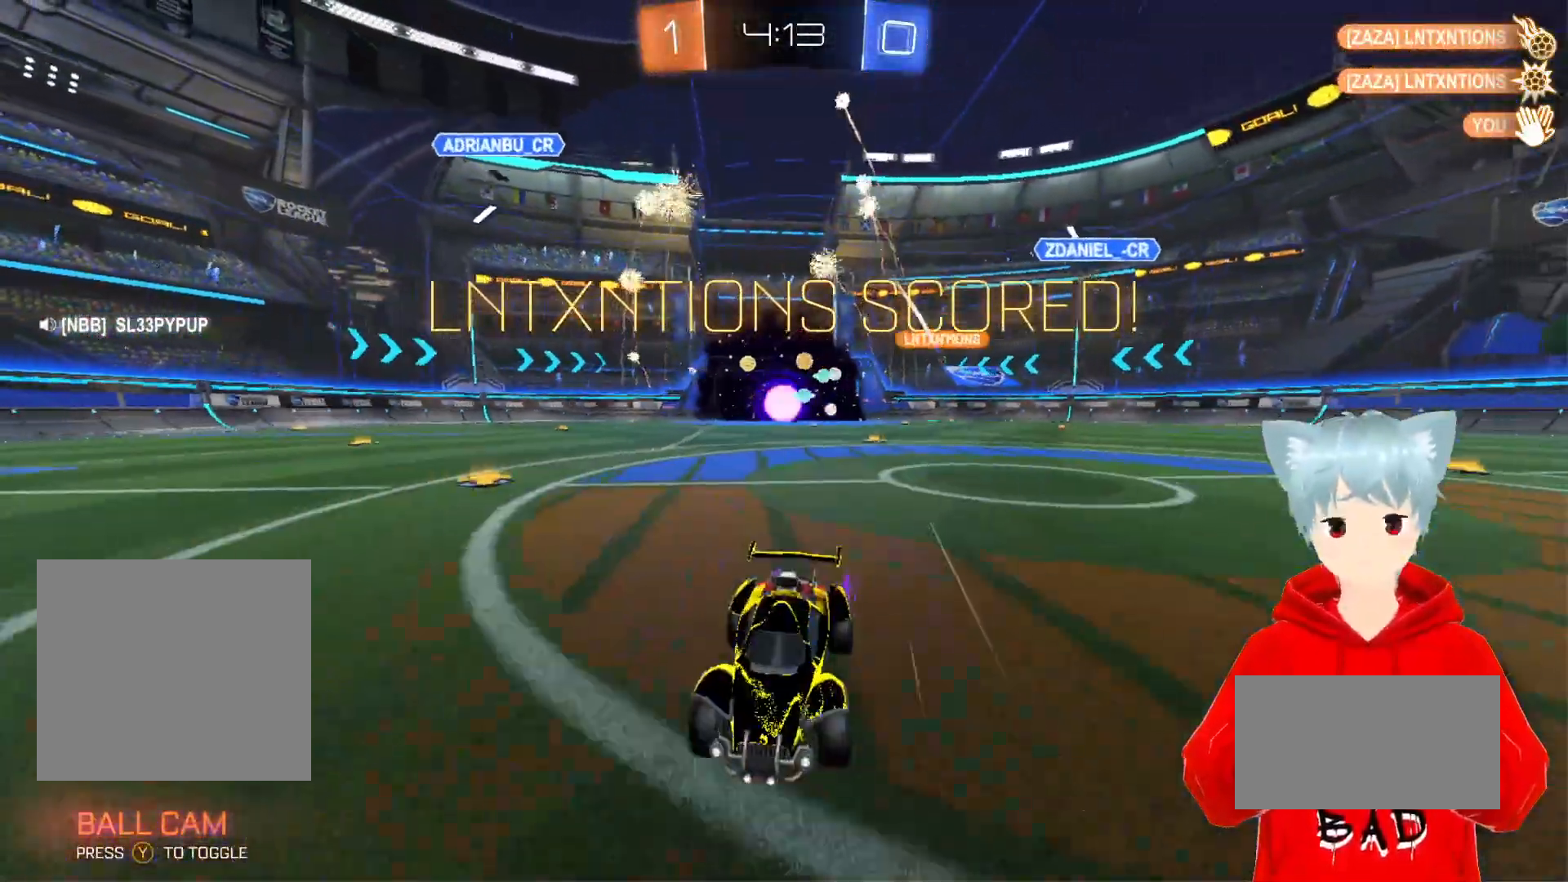
{"buttons": ["R2"], "left_stick": "center", "right_stick": "center", "events": [[50, "left_stick", "up"], [100, "X", "down"], [183, "X", "up"], [250, "X", "down"], [467, "X", "up"], [500, "left_stick", "center"]]}
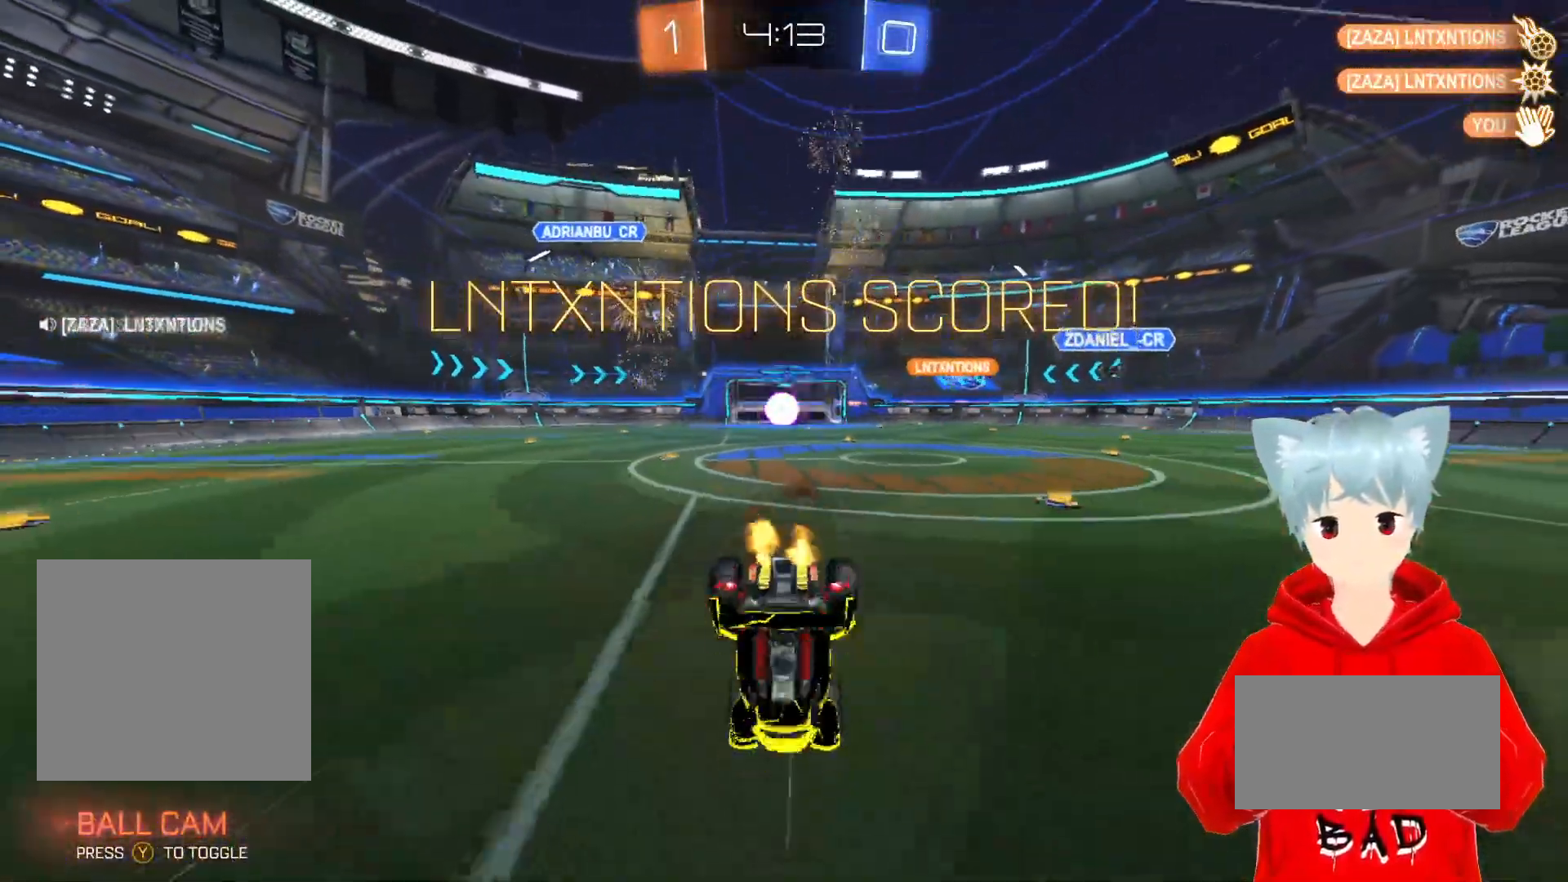
{"buttons": [], "left_stick": "center", "right_stick": "center", "events": [[450, "R2", "up"]]}